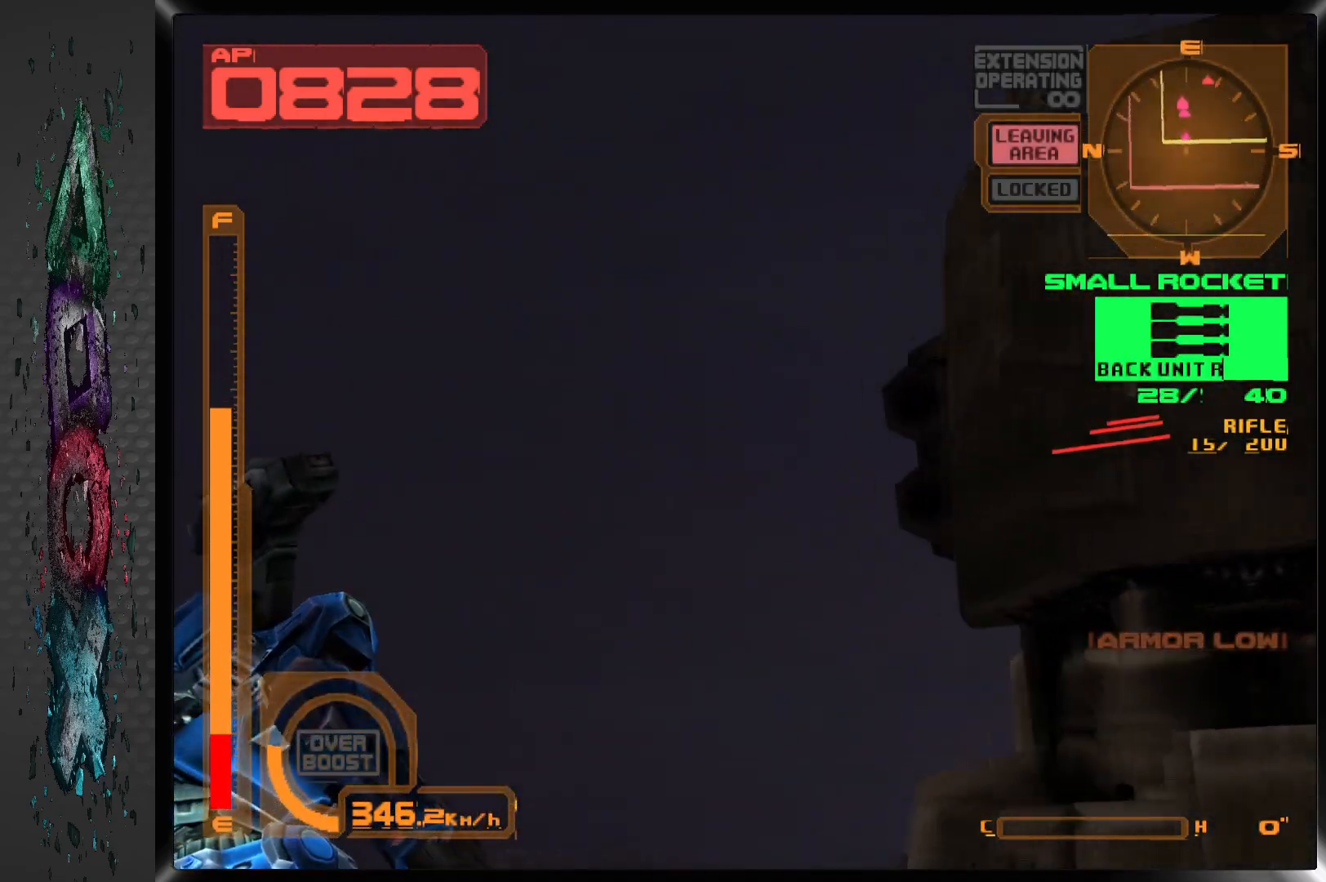
Gameplay with a controller (PlayStation layout); each line is a JSON object with the inputs held at the frame after it. "events" lists button and stick changes between this image and that frame as [ms after this image, input, new state], when the widget could be followed in between.
{"buttons": ["L1", "DPAD_RIGHT"], "left_stick": "center", "right_stick": "center", "events": []}
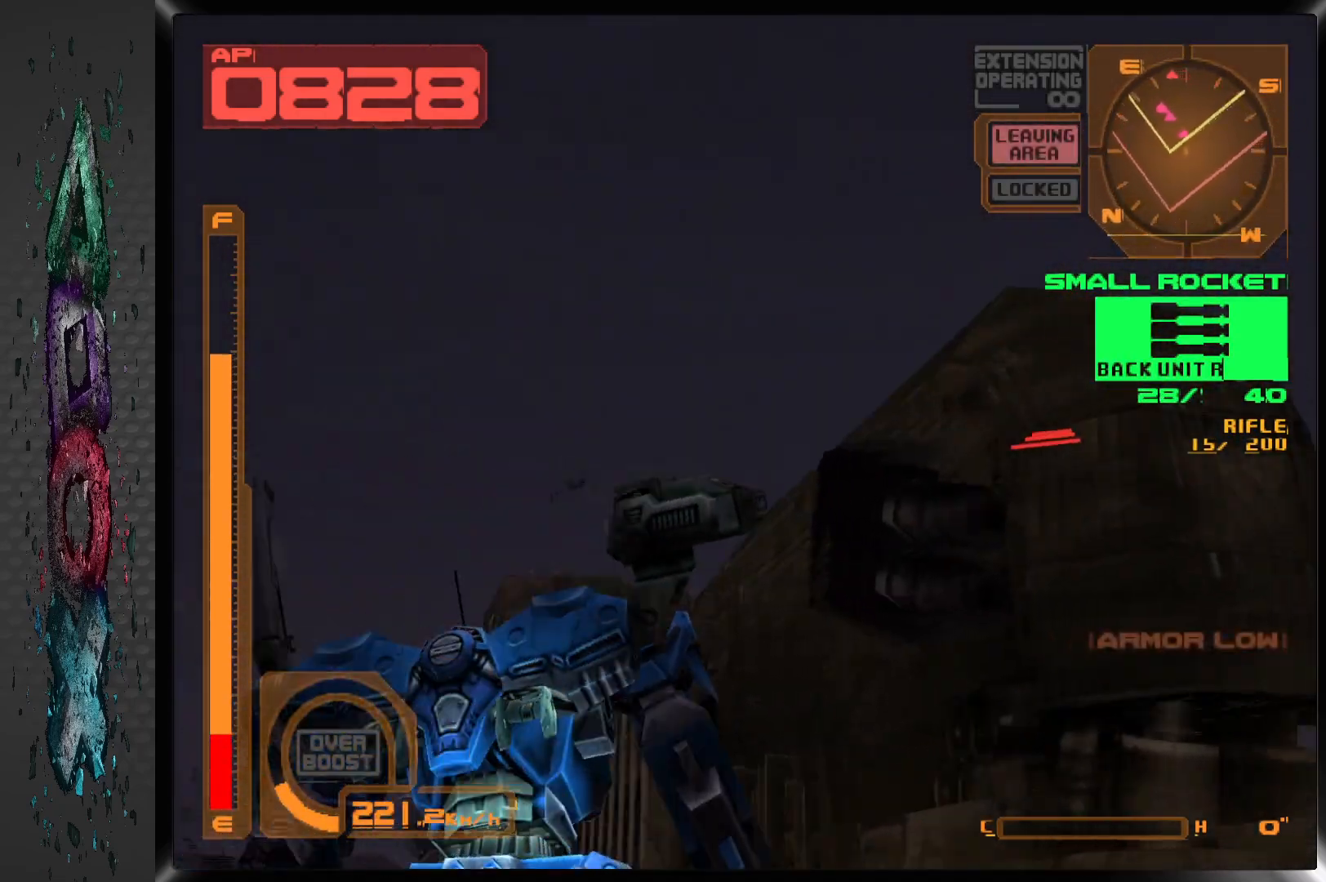
{"buttons": ["CROSS", "L1"], "left_stick": "center", "right_stick": "center", "events": [[200, "DPAD_RIGHT", "up"], [433, "CROSS", "down"]]}
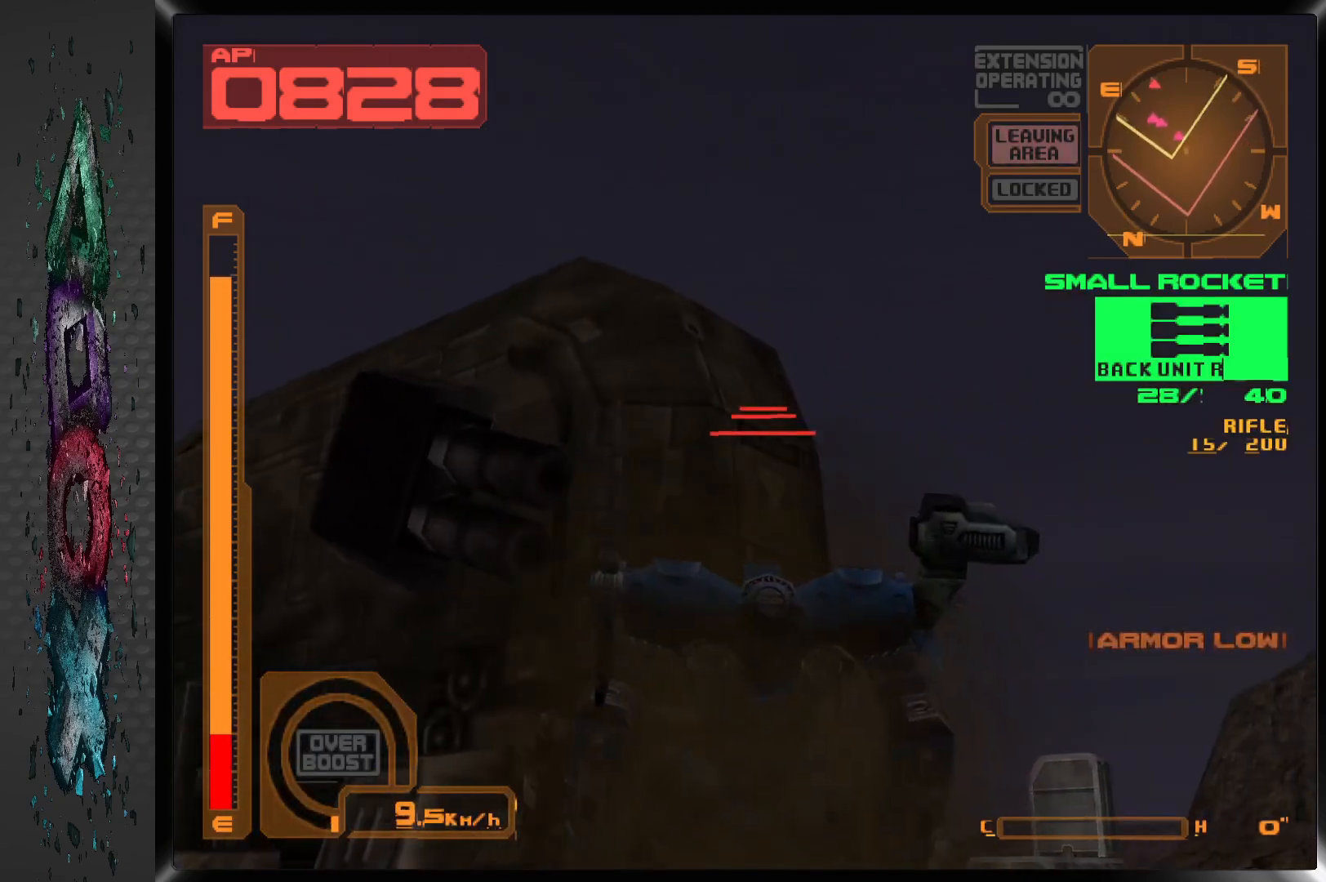
{"buttons": ["L1"], "left_stick": "center", "right_stick": "center", "events": [[217, "CROSS", "up"]]}
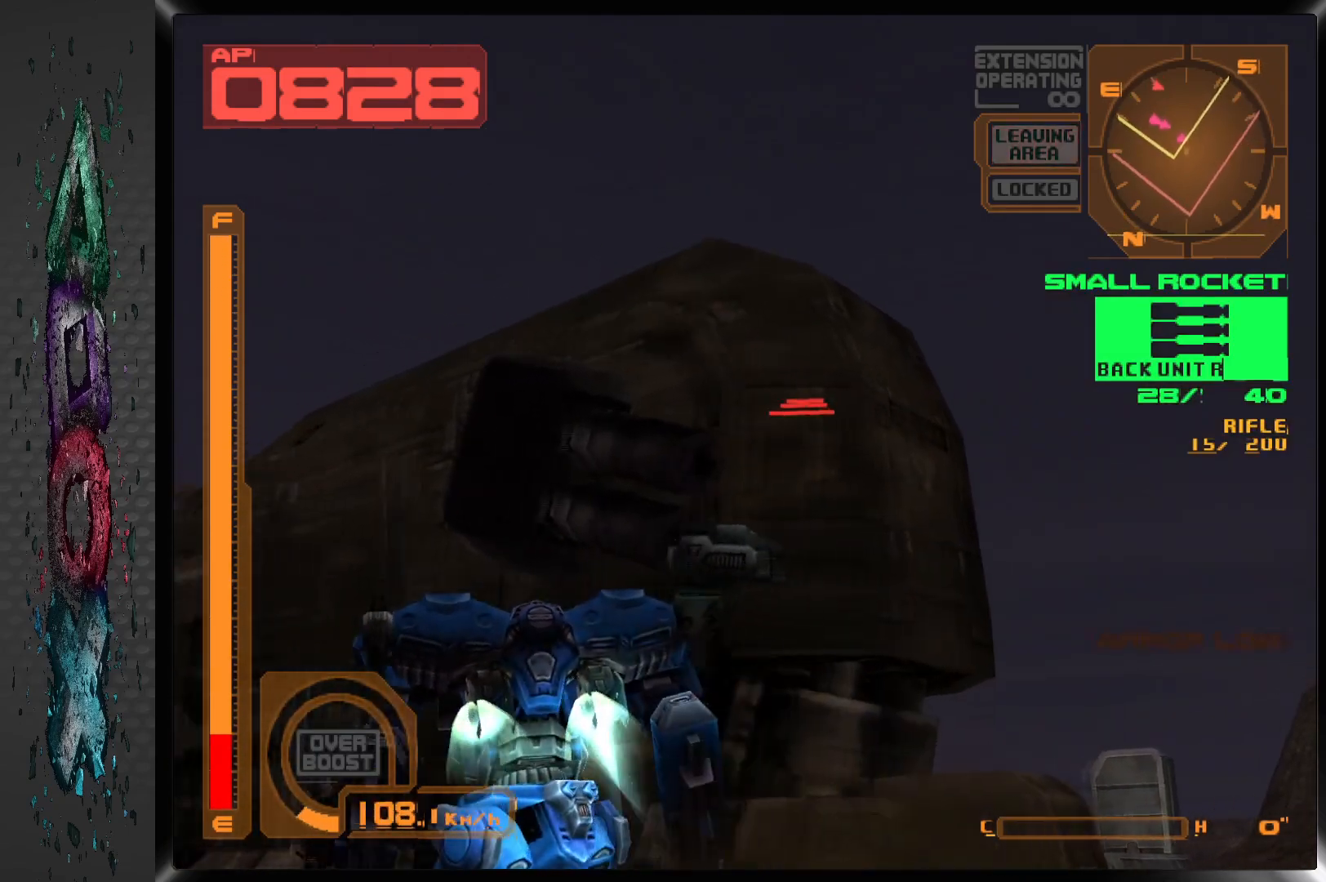
{"buttons": ["DPAD_RIGHT"], "left_stick": "center", "right_stick": "center", "events": [[233, "SQUARE", "down"], [250, "DPAD_RIGHT", "down"], [283, "L1", "up"], [333, "SQUARE", "up"]]}
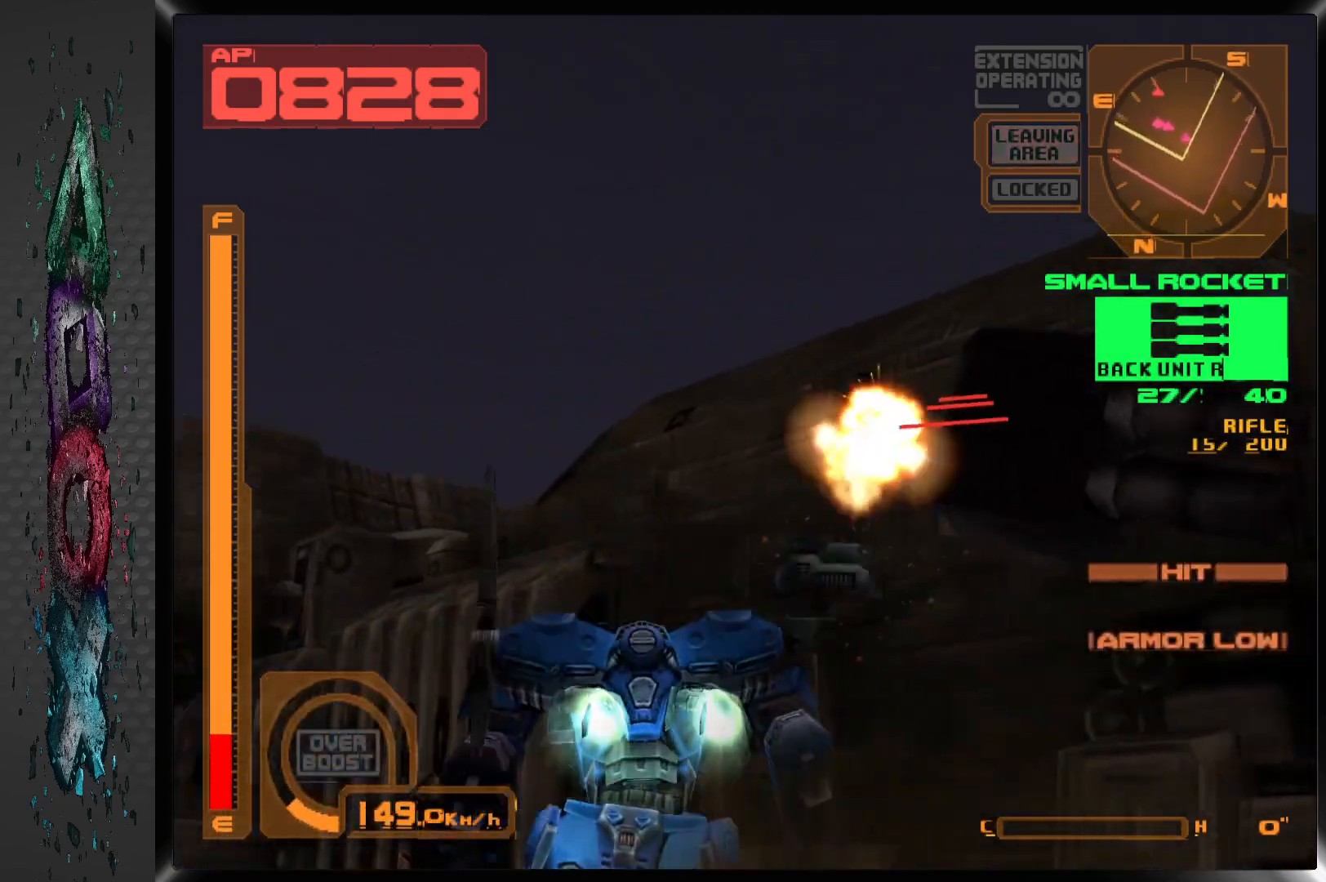
{"buttons": [], "left_stick": "center", "right_stick": "center", "events": [[300, "SQUARE", "down"], [433, "SQUARE", "up"], [450, "DPAD_RIGHT", "up"]]}
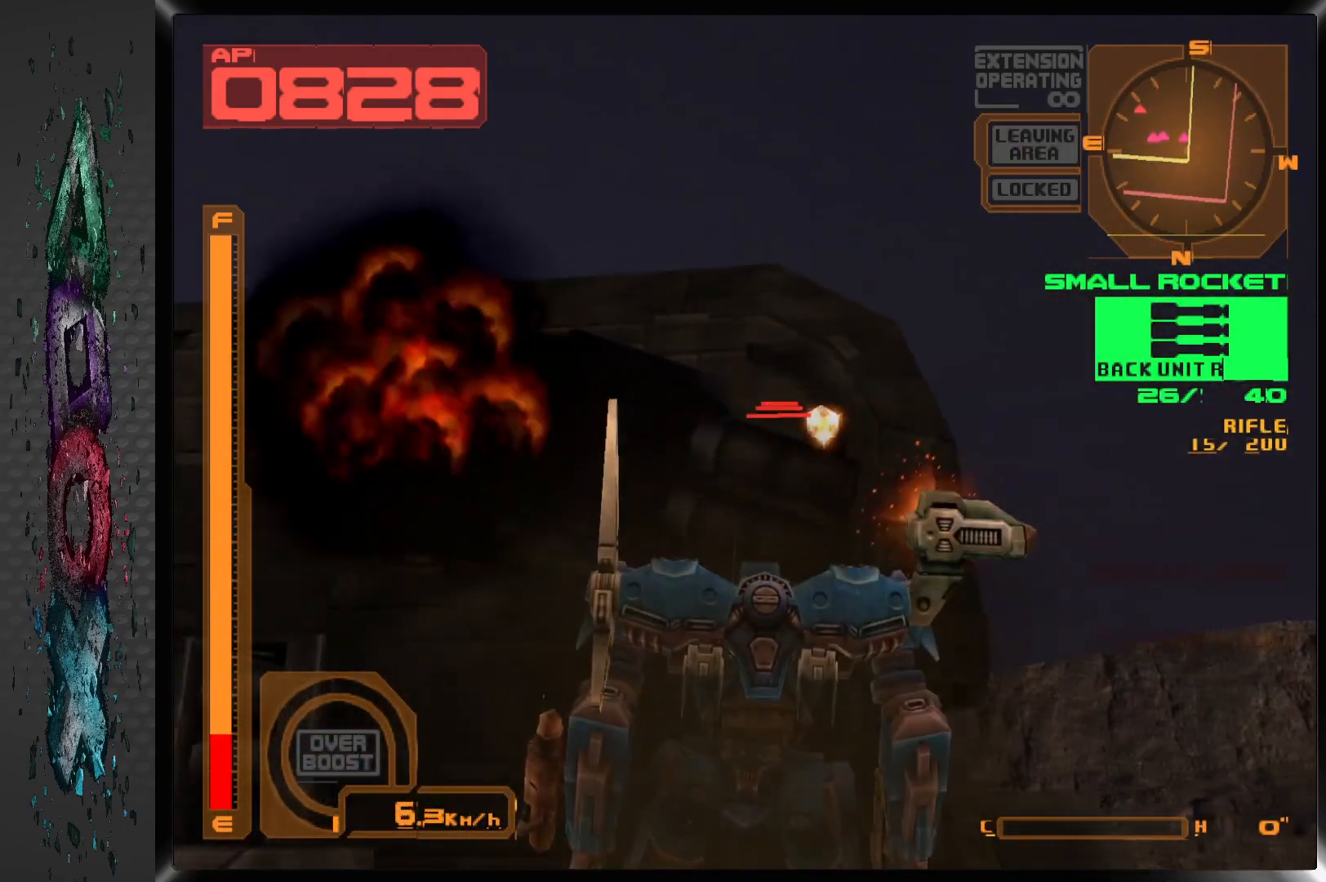
{"buttons": ["SQUARE"], "left_stick": "center", "right_stick": "center", "events": [[17, "DPAD_LEFT", "down"], [217, "DPAD_LEFT", "up"], [367, "SQUARE", "down"]]}
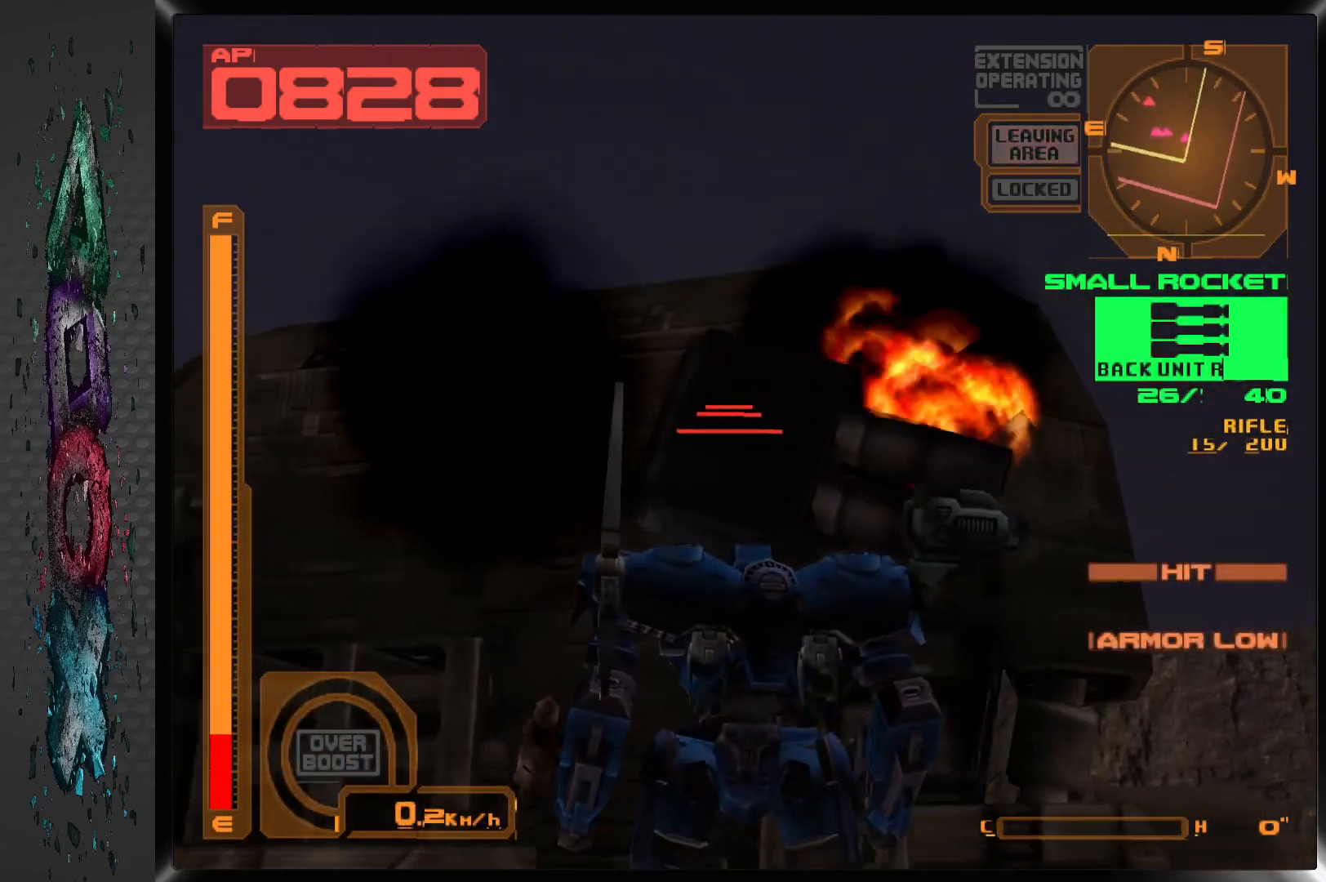
{"buttons": ["SQUARE"], "left_stick": "center", "right_stick": "center", "events": [[17, "SQUARE", "up"], [67, "DPAD_RIGHT", "down"], [183, "DPAD_RIGHT", "up"], [383, "SQUARE", "down"]]}
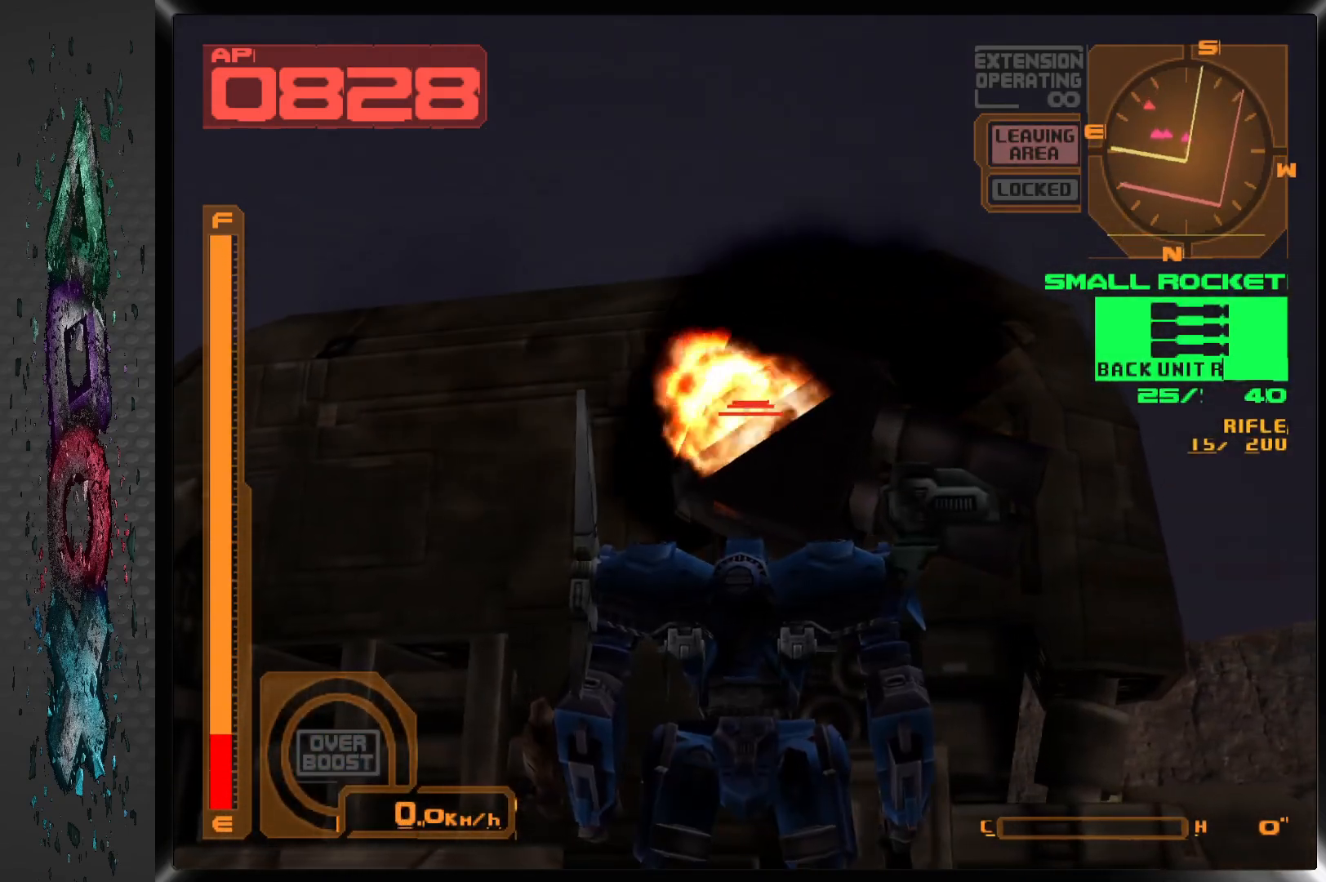
{"buttons": ["SQUARE"], "left_stick": "center", "right_stick": "center", "events": [[33, "SQUARE", "up"], [100, "DPAD_RIGHT", "down"], [300, "DPAD_RIGHT", "up"], [417, "SQUARE", "down"]]}
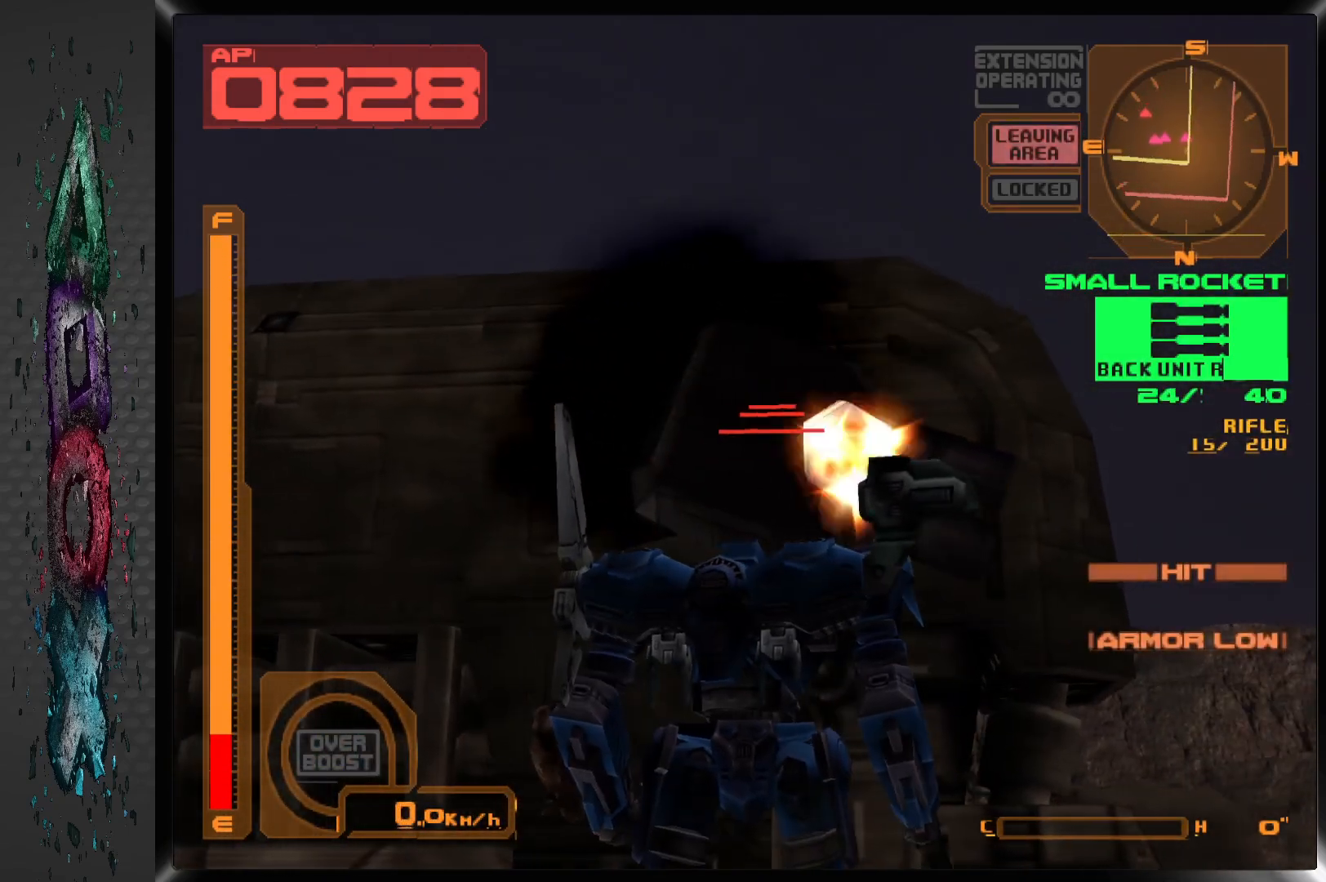
{"buttons": ["SQUARE"], "left_stick": "center", "right_stick": "center", "events": [[83, "SQUARE", "up"], [300, "DPAD_RIGHT", "down"], [417, "DPAD_RIGHT", "up"], [450, "SQUARE", "down"]]}
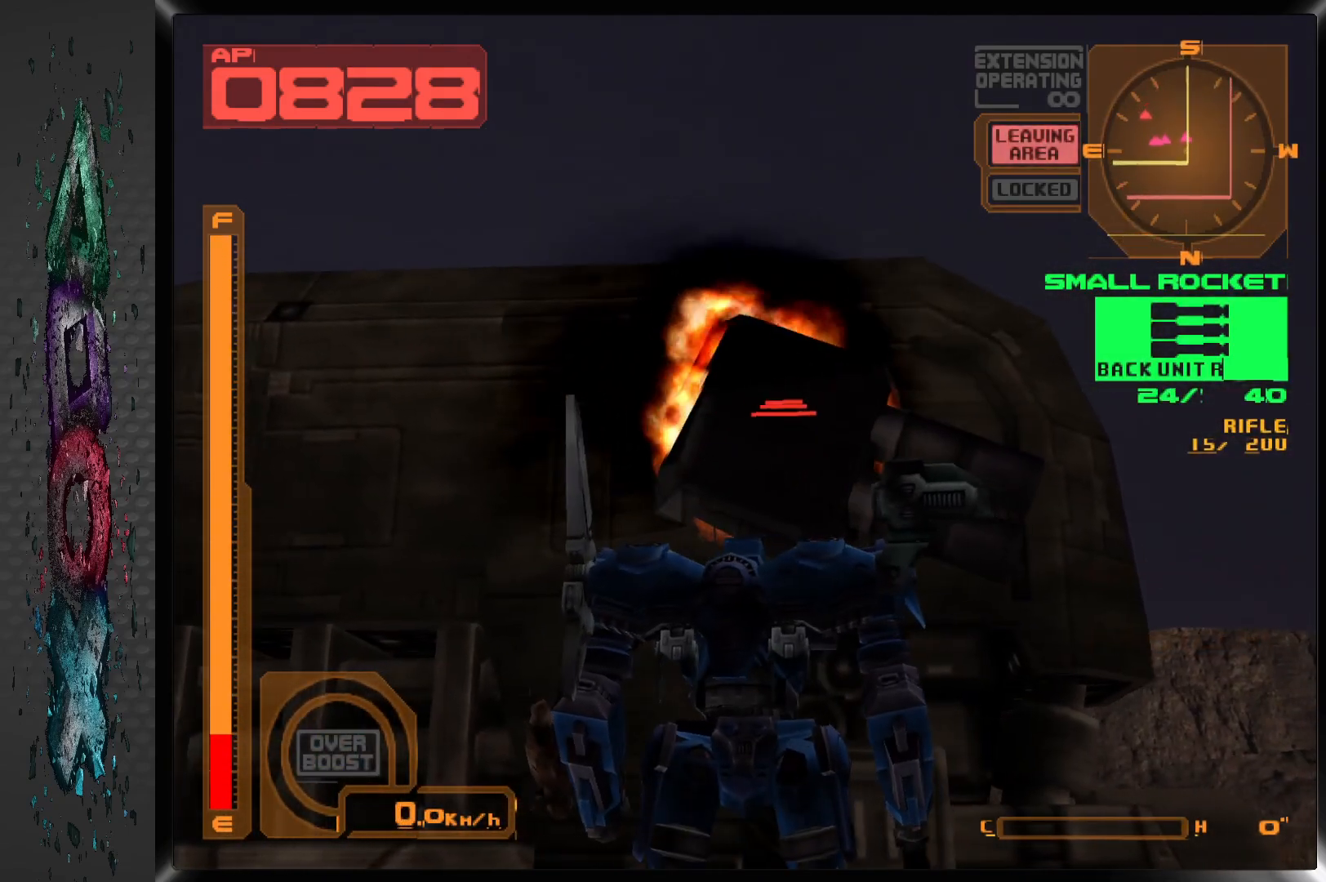
{"buttons": [], "left_stick": "center", "right_stick": "center", "events": [[83, "SQUARE", "up"], [150, "DPAD_RIGHT", "down"], [267, "DPAD_RIGHT", "up"]]}
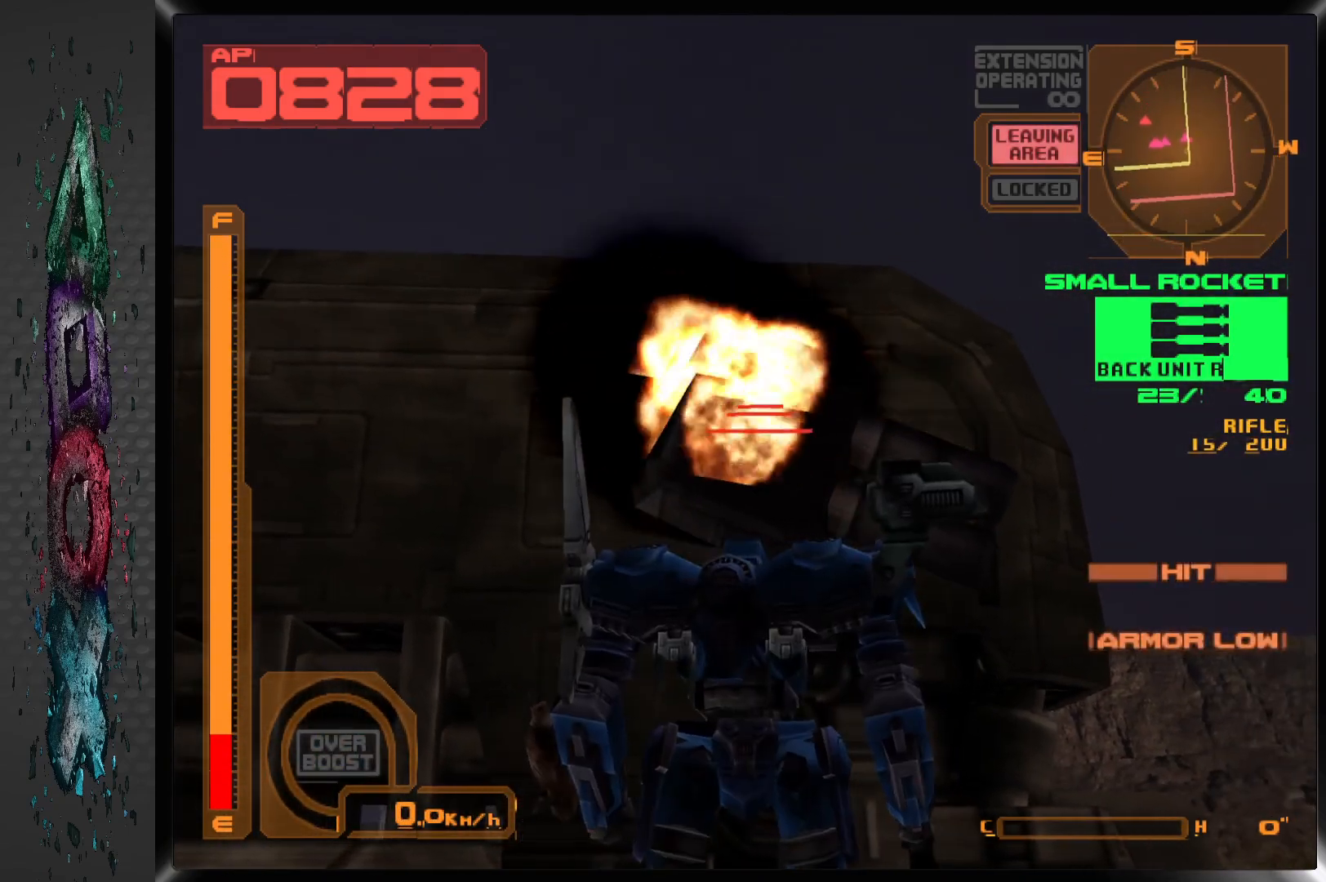
{"buttons": [], "left_stick": "center", "right_stick": "center", "events": [[33, "SQUARE", "down"], [83, "DPAD_RIGHT", "down"], [200, "DPAD_RIGHT", "up"], [200, "SQUARE", "up"]]}
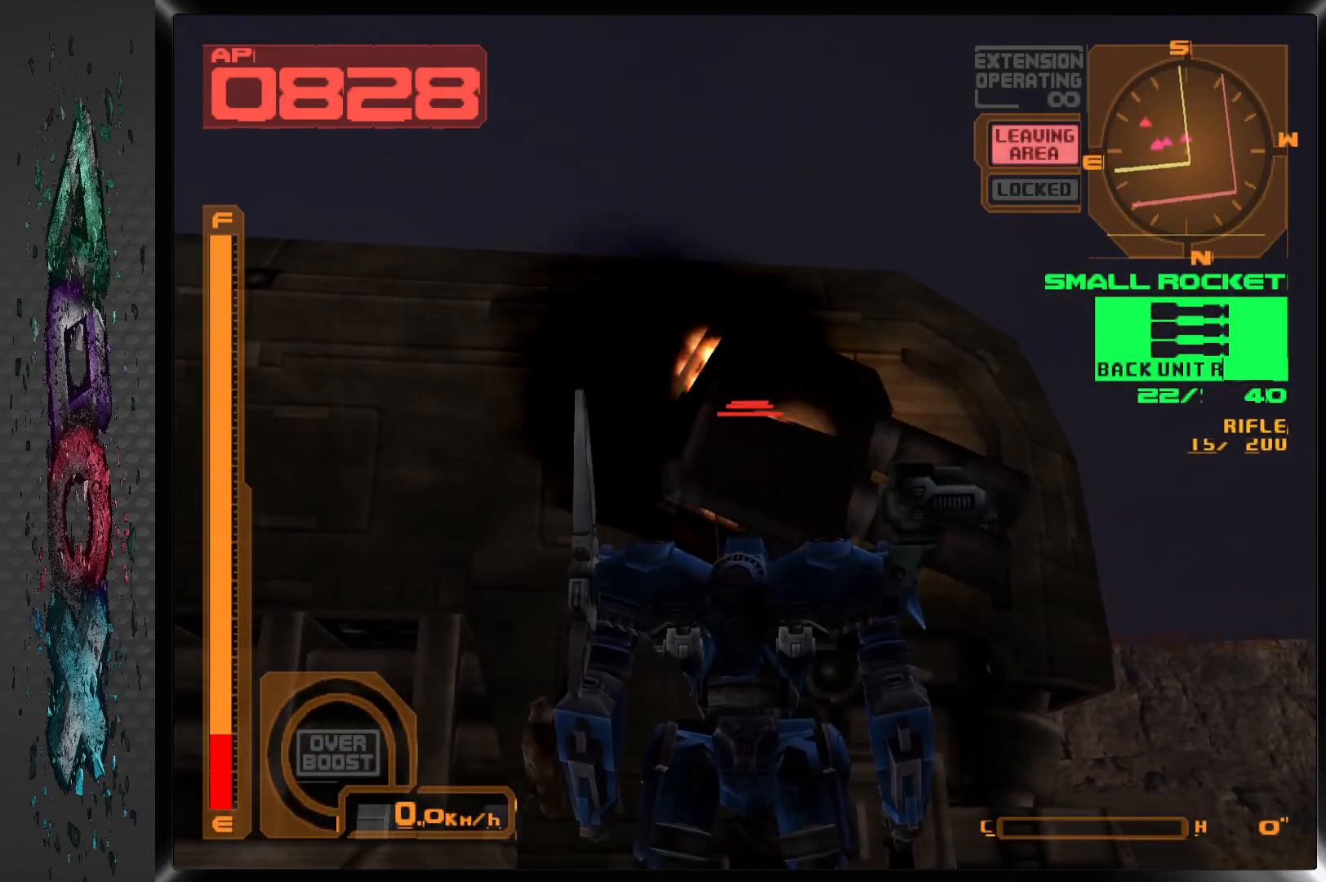
{"buttons": [], "left_stick": "center", "right_stick": "center", "events": [[100, "DPAD_RIGHT", "down"], [200, "SQUARE", "down"], [300, "DPAD_RIGHT", "up"], [367, "SQUARE", "up"]]}
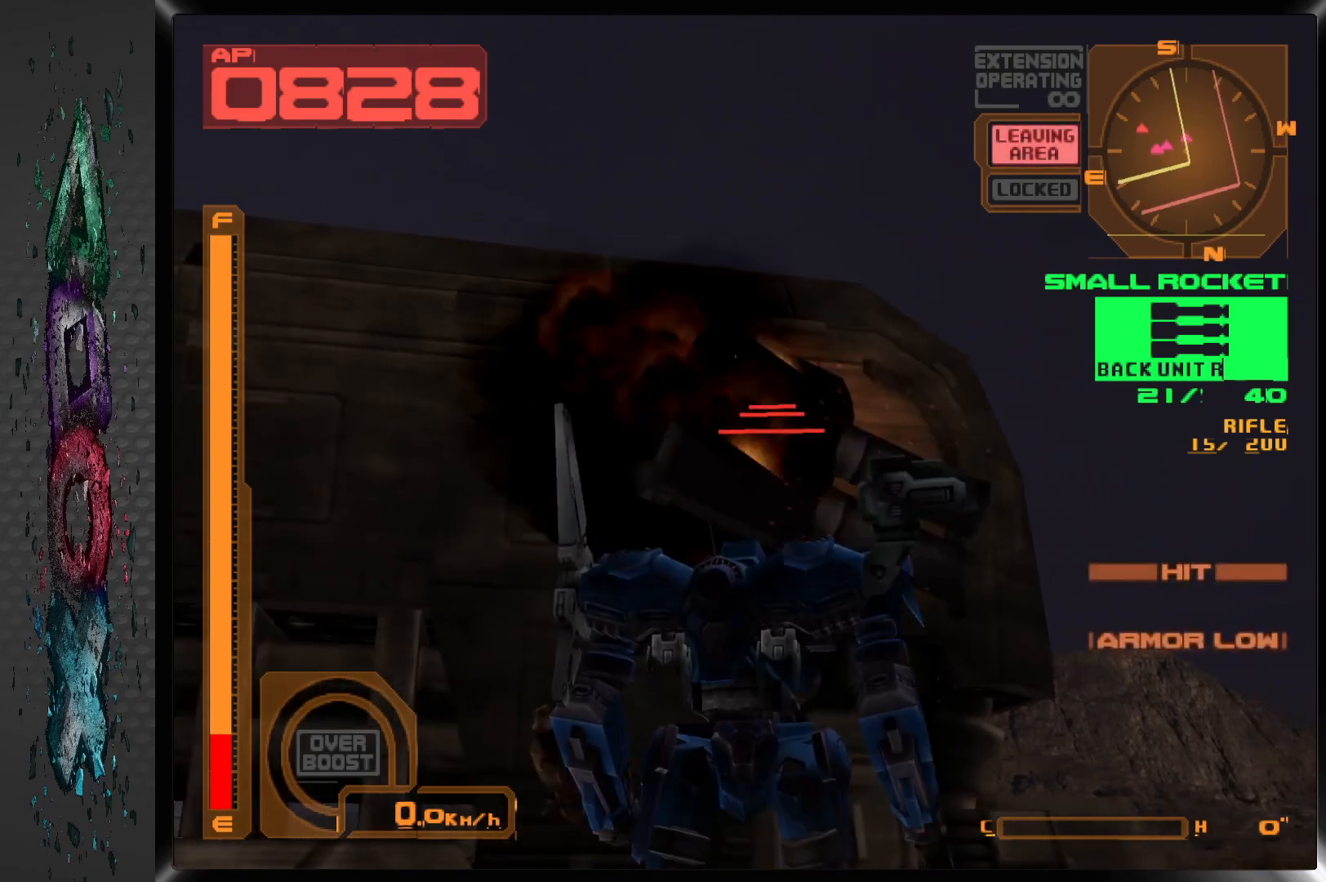
{"buttons": ["SQUARE"], "left_stick": "center", "right_stick": "center", "events": [[233, "DPAD_RIGHT", "down"], [333, "DPAD_RIGHT", "up"], [417, "SQUARE", "down"]]}
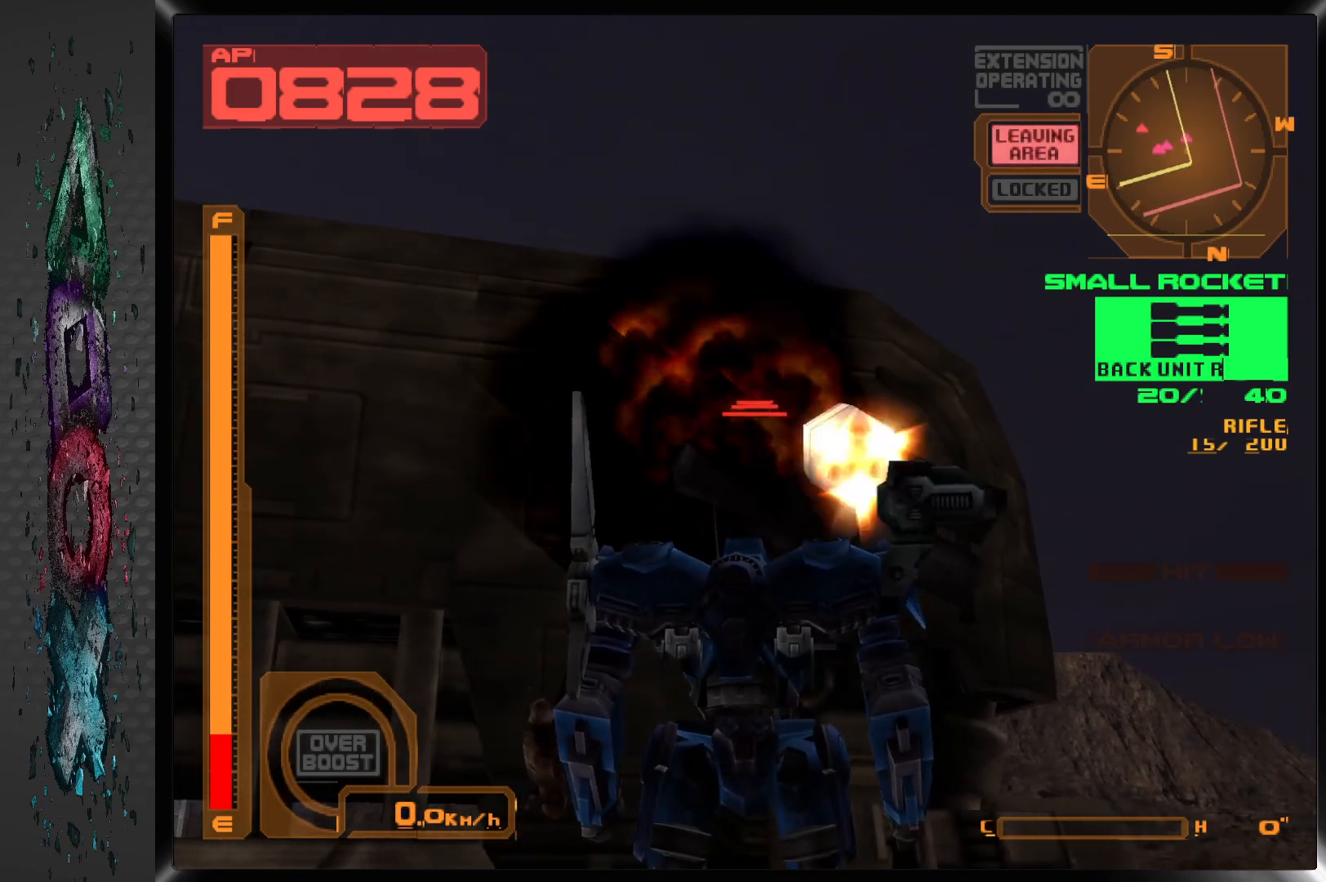
{"buttons": ["SQUARE"], "left_stick": "center", "right_stick": "center", "events": [[83, "SQUARE", "up"], [267, "DPAD_RIGHT", "down"], [417, "DPAD_RIGHT", "up"], [500, "SQUARE", "down"]]}
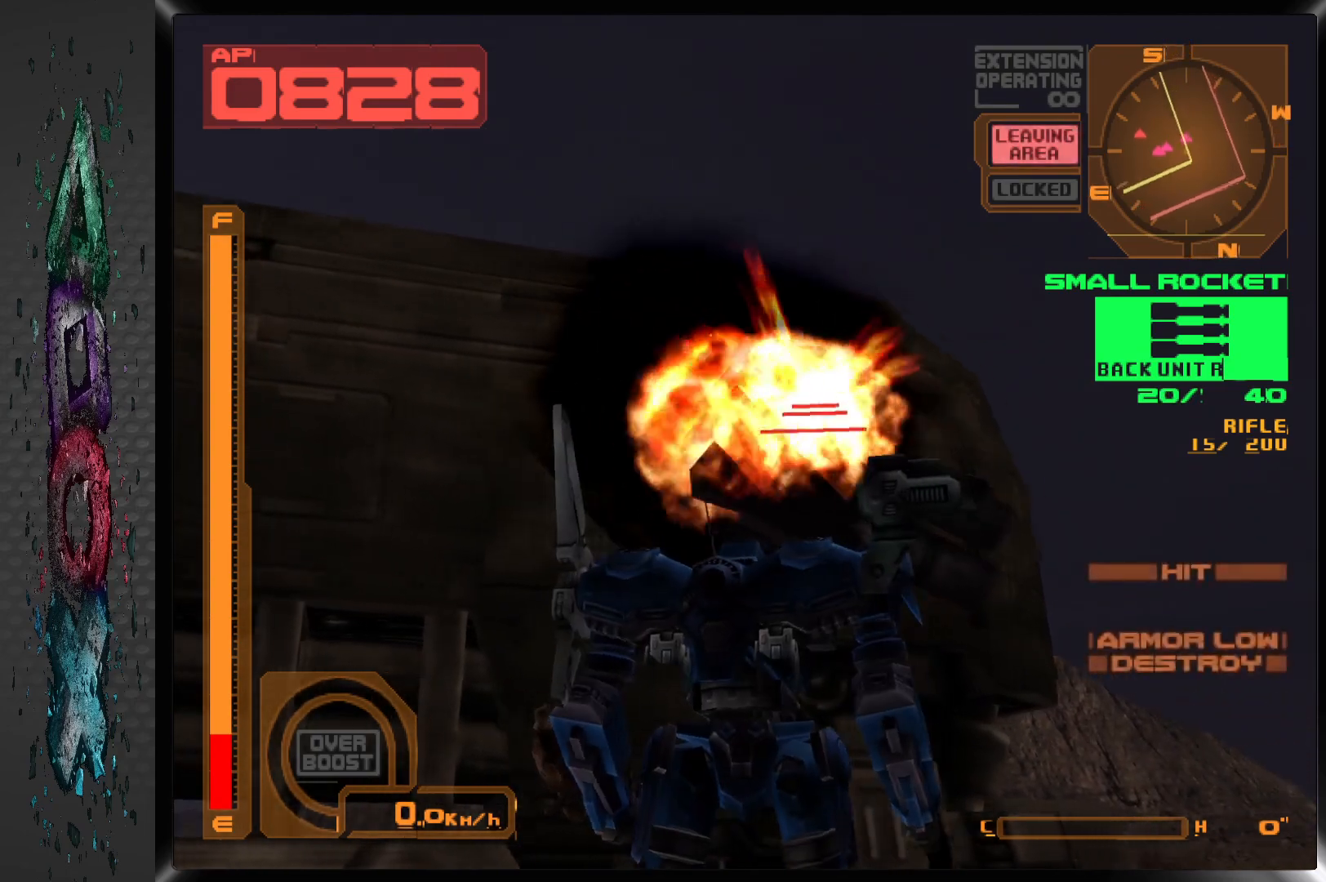
{"buttons": [], "left_stick": "center", "right_stick": "center", "events": [[150, "SQUARE", "up"]]}
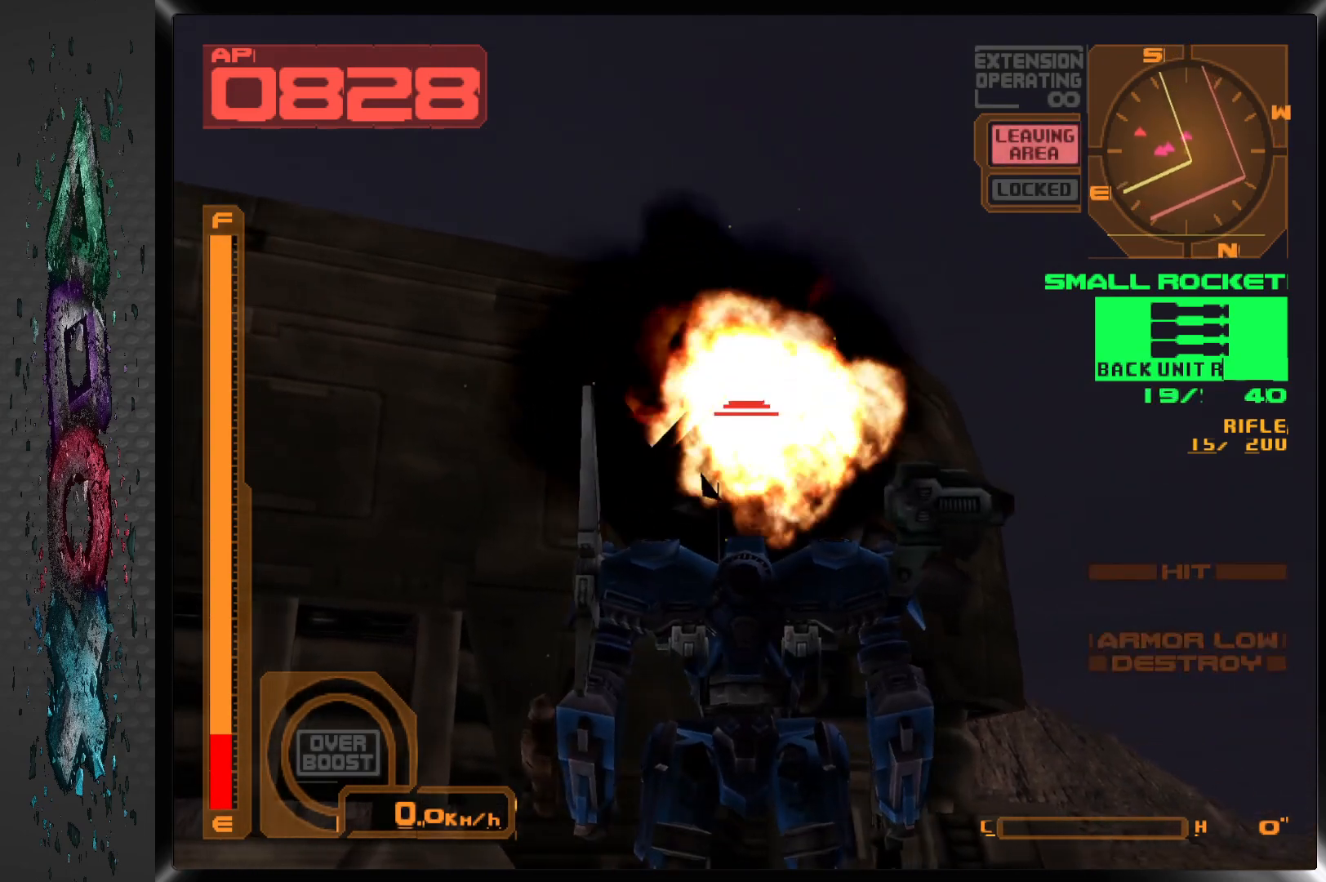
{"buttons": ["R2", "DPAD_LEFT"], "left_stick": "center", "right_stick": "center", "events": [[283, "R2", "down"], [483, "DPAD_LEFT", "down"]]}
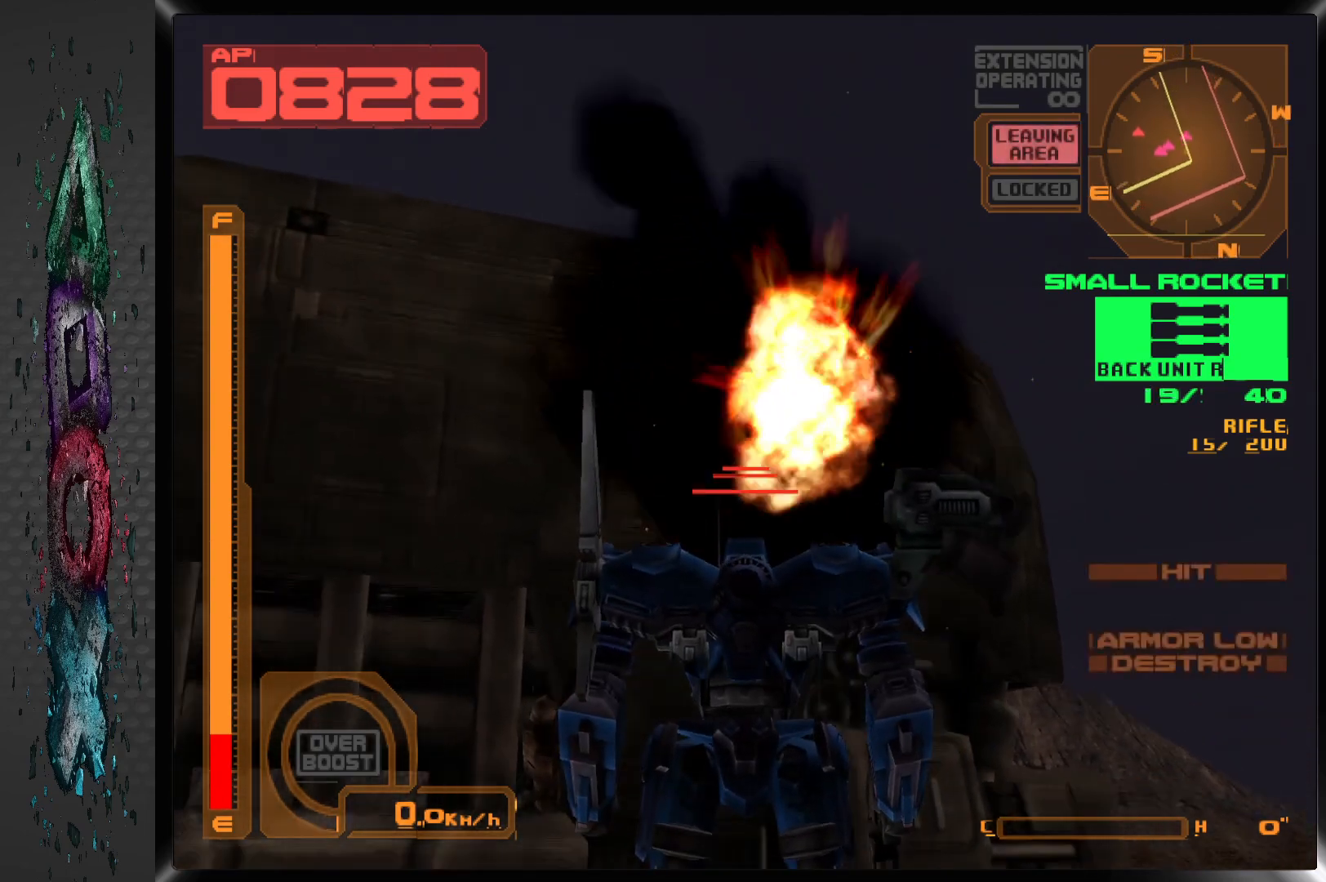
{"buttons": ["DPAD_LEFT"], "left_stick": "center", "right_stick": "center", "events": [[83, "R2", "up"], [283, "R2", "down"], [450, "R2", "up"]]}
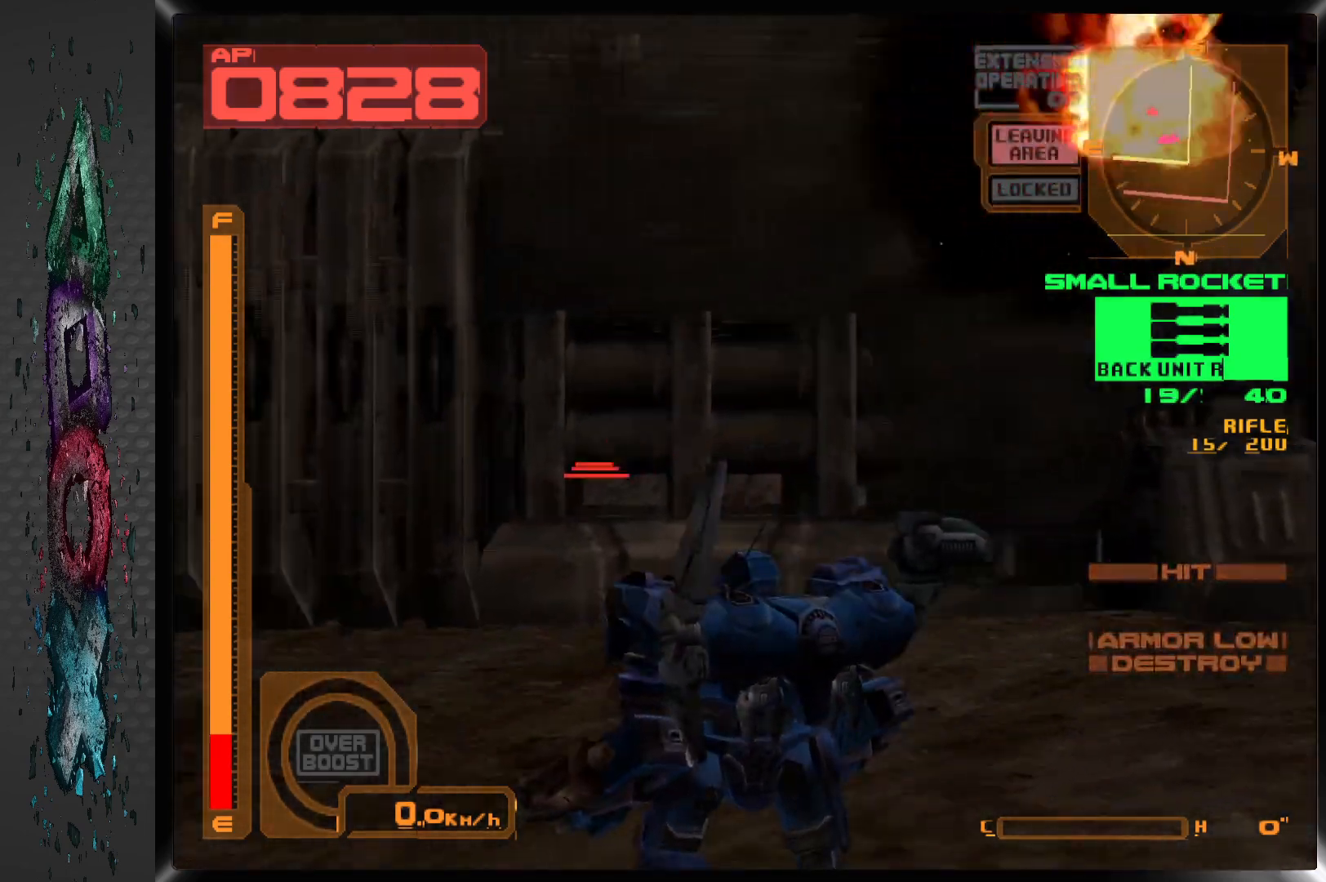
{"buttons": ["DPAD_DOWN"], "left_stick": "center", "right_stick": "center", "events": [[383, "DPAD_LEFT", "up"], [400, "DPAD_DOWN", "down"]]}
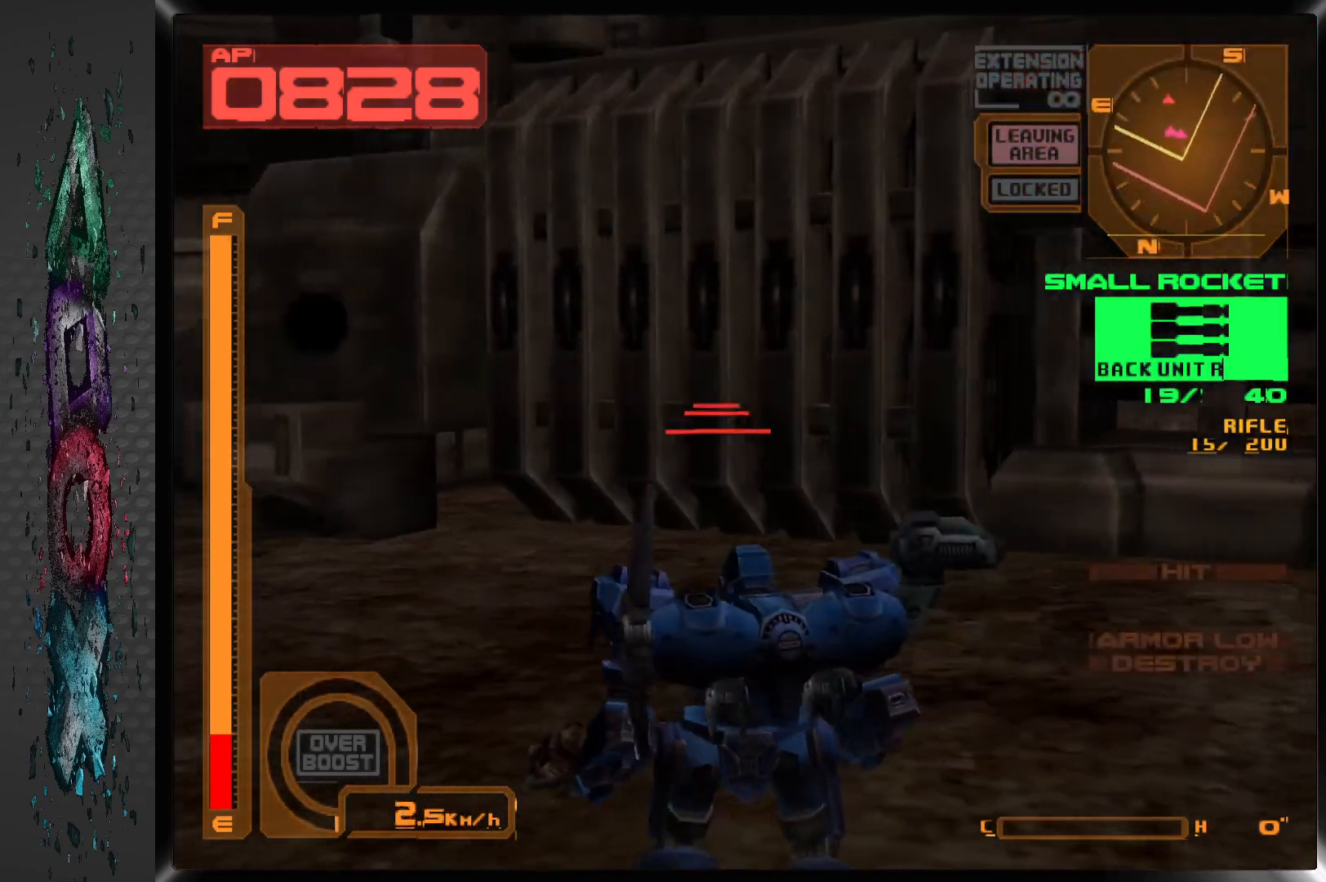
{"buttons": ["DPAD_LEFT"], "left_stick": "center", "right_stick": "center", "events": [[67, "L2", "down"], [350, "L2", "up"], [367, "DPAD_DOWN", "up"], [433, "DPAD_LEFT", "down"]]}
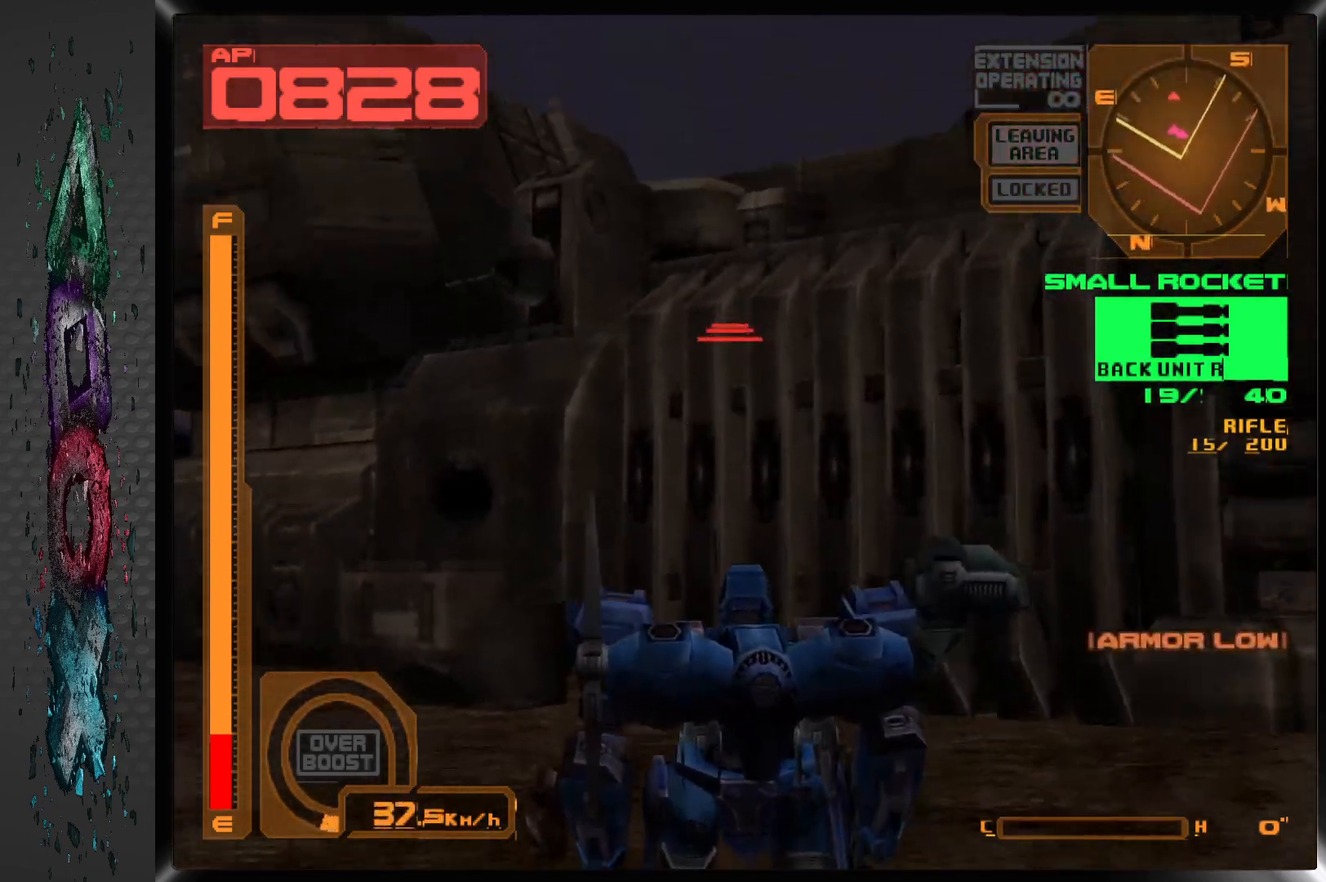
{"buttons": ["DPAD_LEFT"], "left_stick": "center", "right_stick": "center", "events": [[83, "DPAD_LEFT", "up"], [400, "DPAD_LEFT", "down"]]}
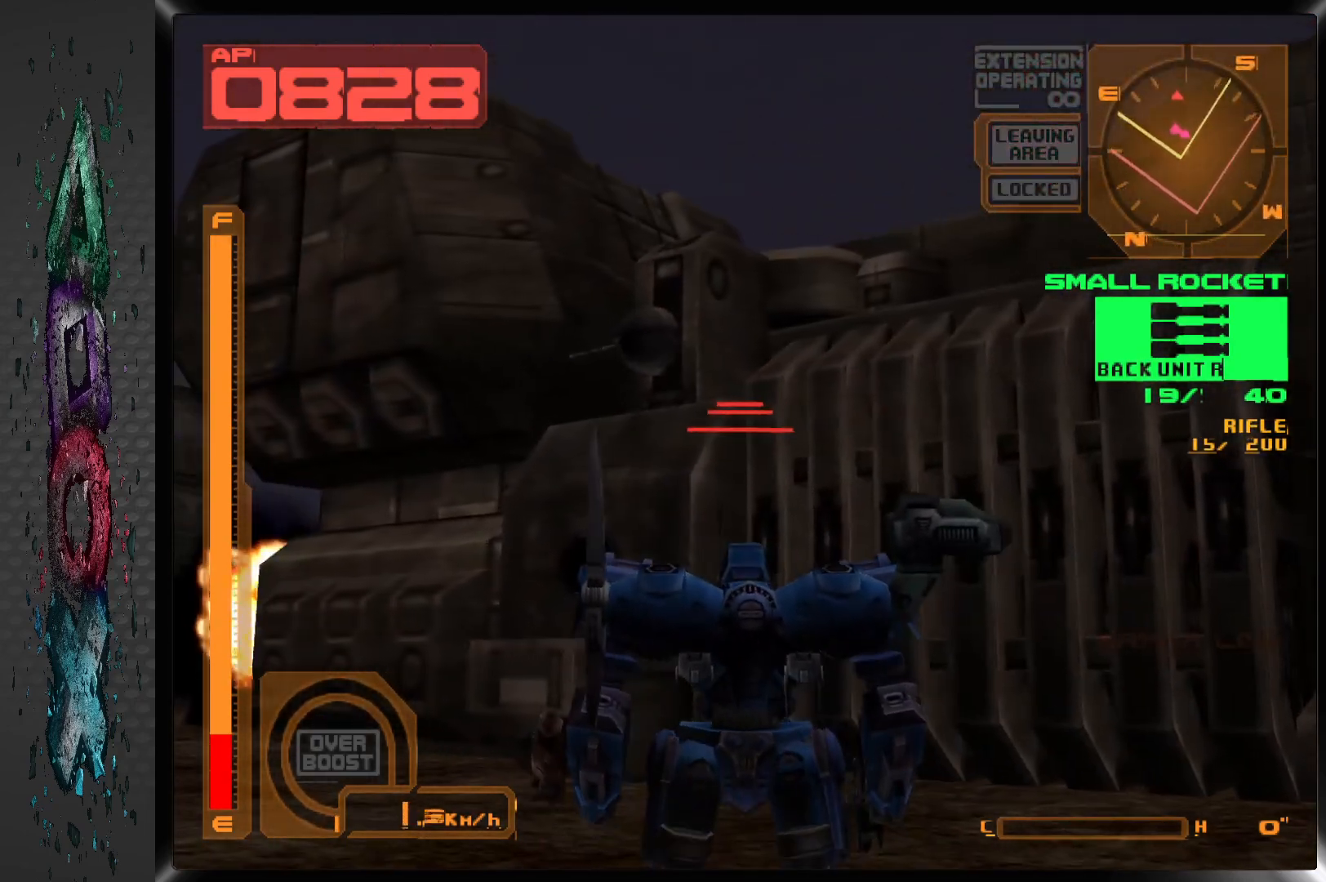
{"buttons": ["SQUARE"], "left_stick": "center", "right_stick": "center", "events": [[217, "DPAD_LEFT", "up"], [433, "SQUARE", "down"]]}
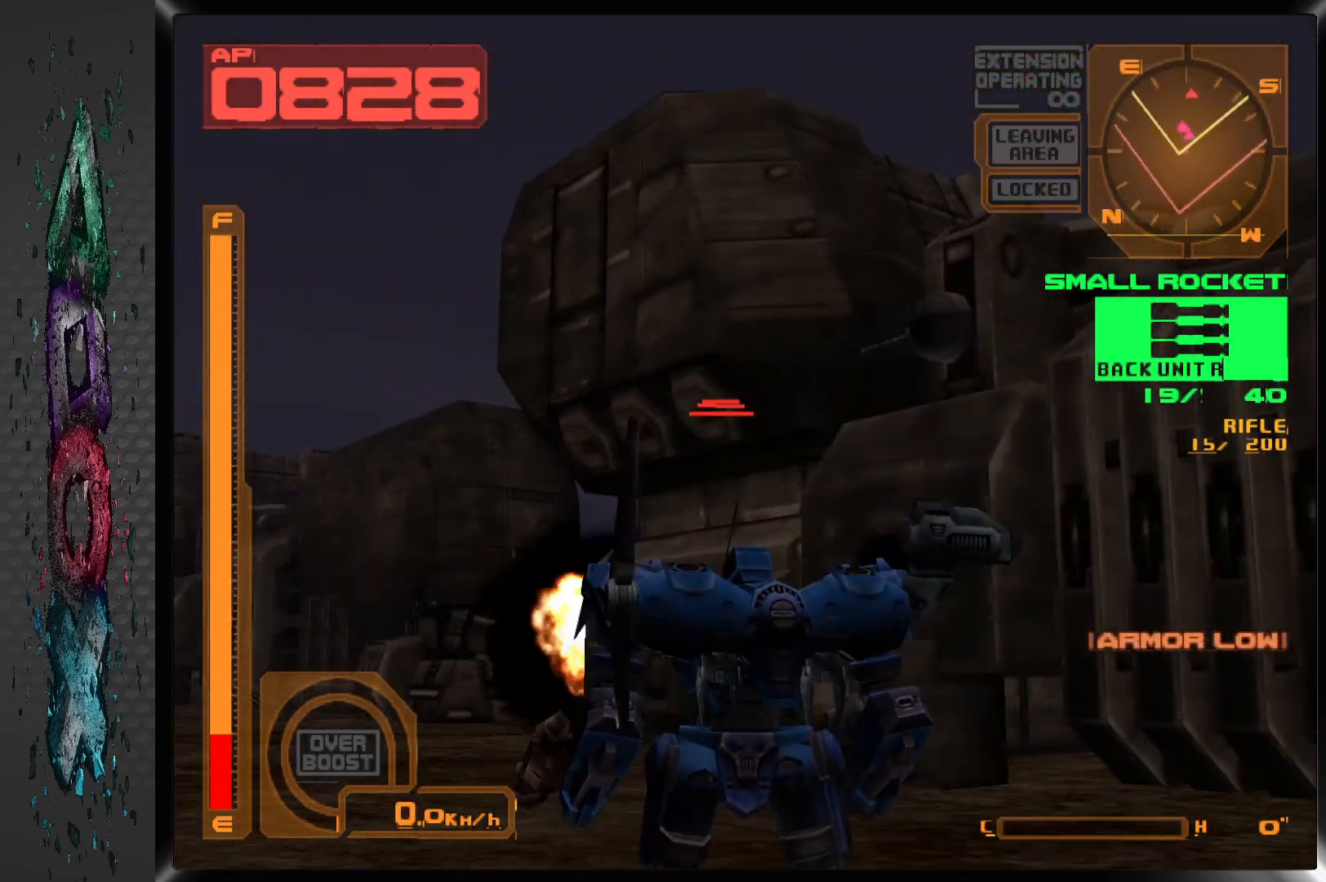
{"buttons": [], "left_stick": "center", "right_stick": "center", "events": [[17, "DPAD_RIGHT", "down"], [83, "SQUARE", "up"], [150, "DPAD_RIGHT", "up"]]}
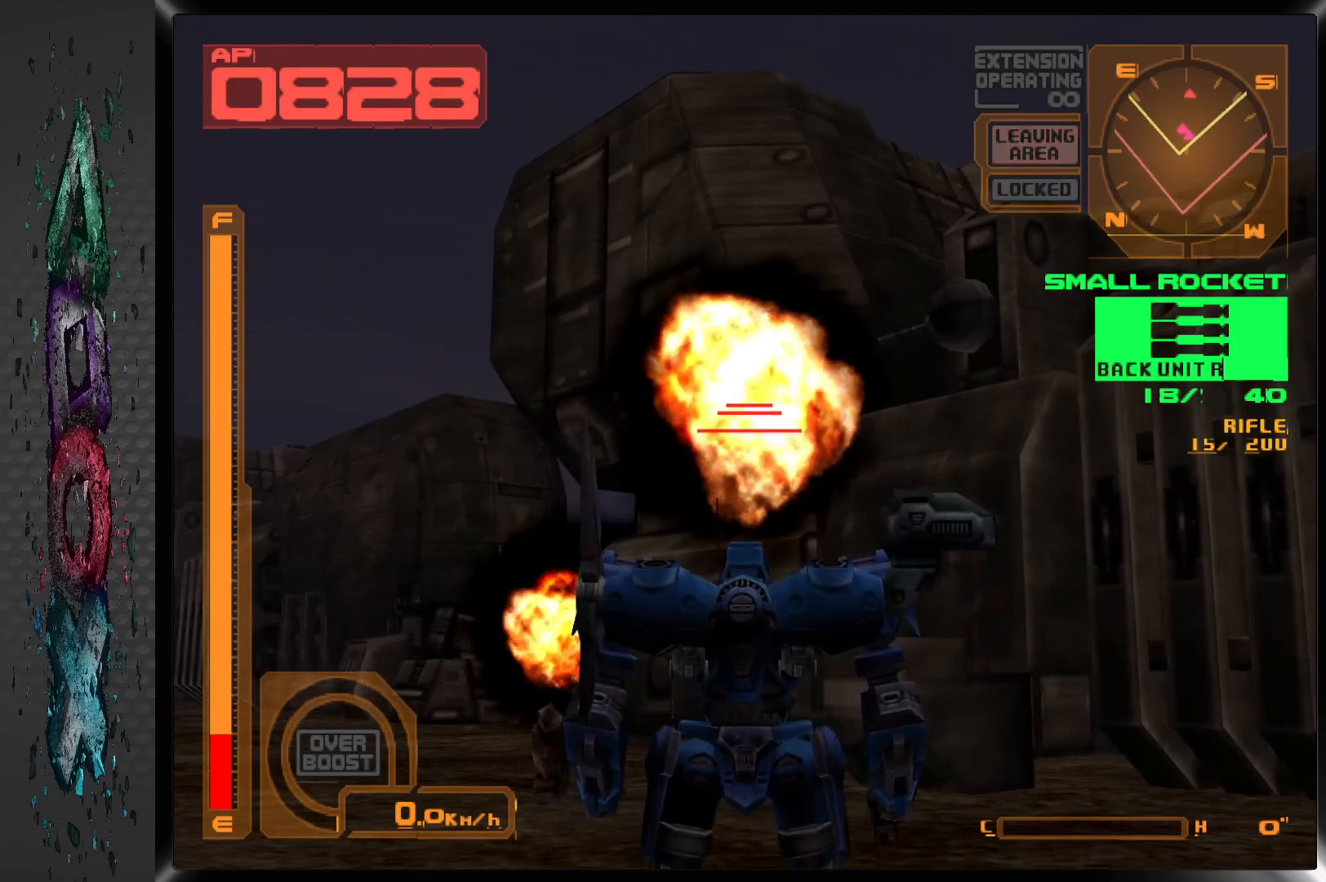
{"buttons": ["L2"], "left_stick": "center", "right_stick": "center", "events": [[17, "DPAD_RIGHT", "down"], [17, "R1", "down"], [250, "DPAD_RIGHT", "up"], [400, "R1", "up"], [467, "L2", "down"]]}
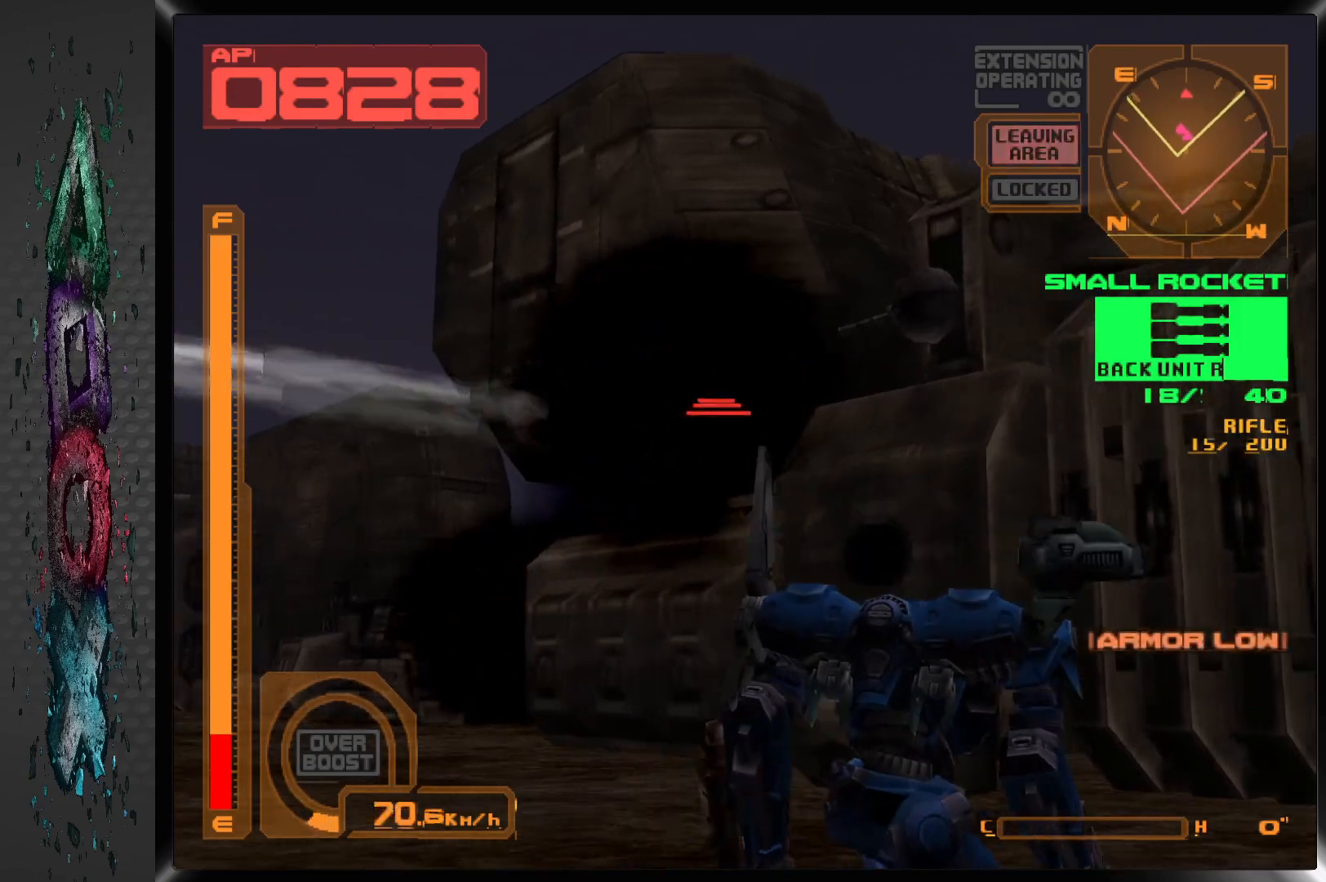
{"buttons": ["DPAD_RIGHT"], "left_stick": "center", "right_stick": "center", "events": [[150, "L2", "up"], [183, "DPAD_RIGHT", "down"]]}
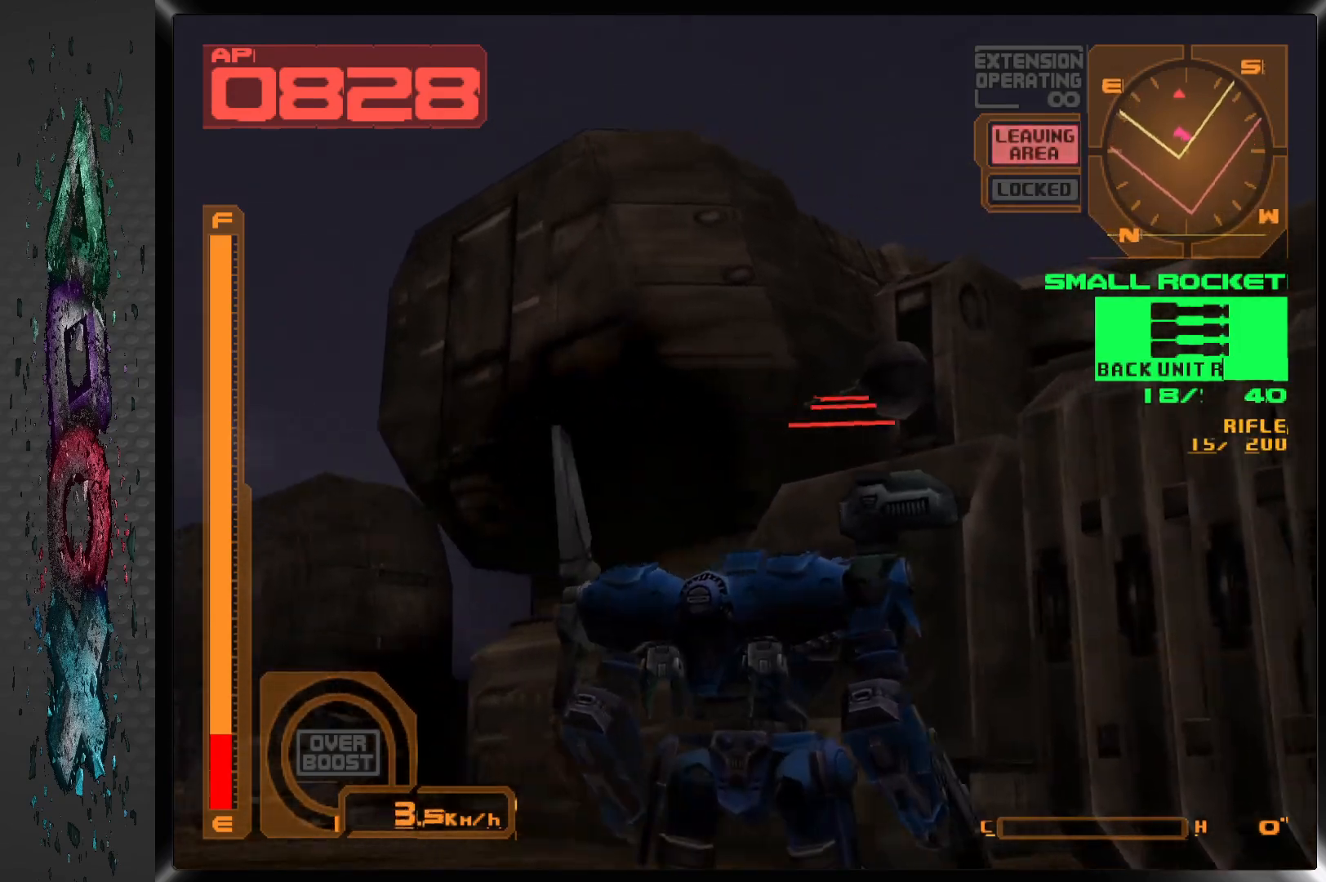
{"buttons": [], "left_stick": "center", "right_stick": "center", "events": [[100, "DPAD_RIGHT", "up"], [100, "SQUARE", "down"], [233, "SQUARE", "up"]]}
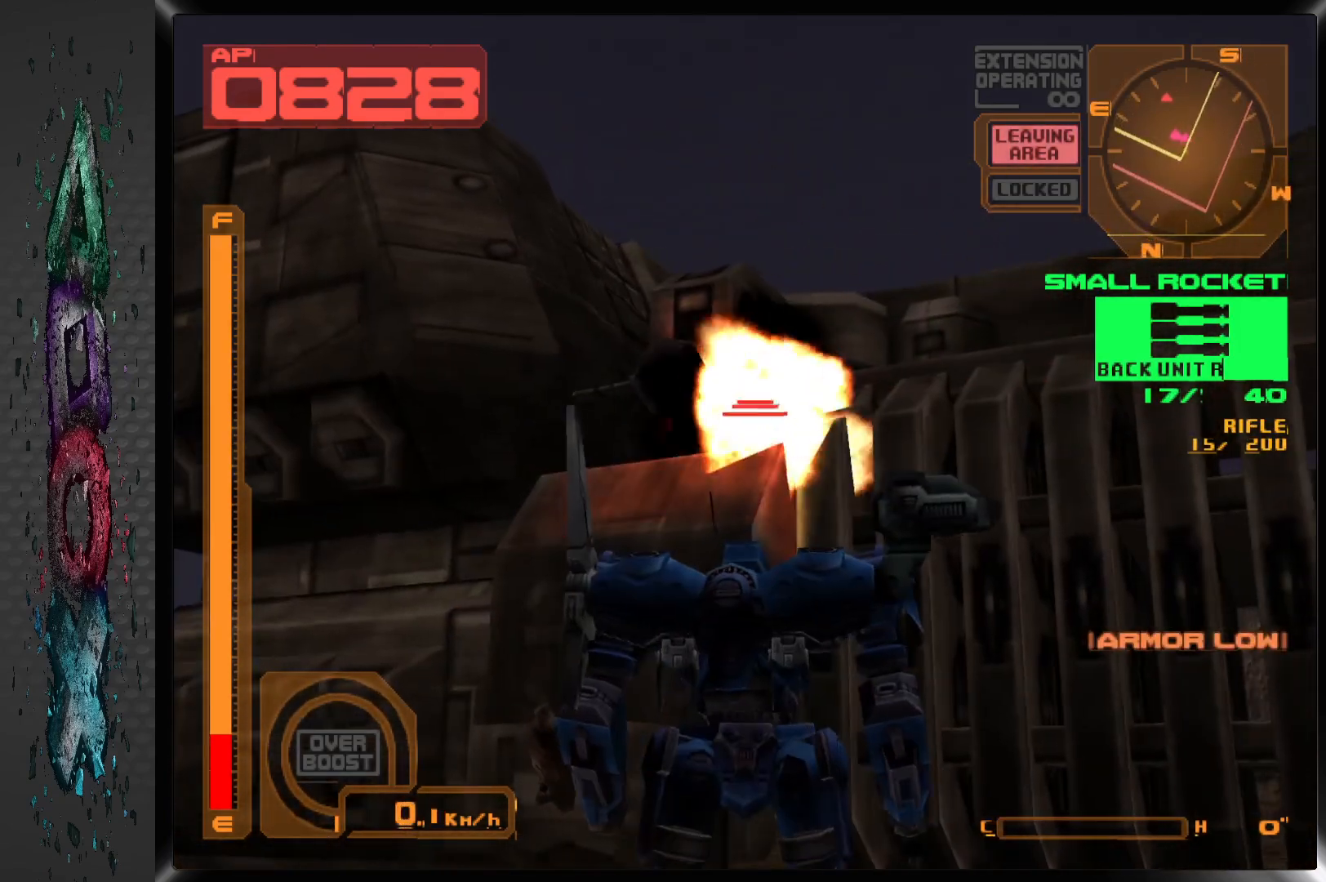
{"buttons": [], "left_stick": "center", "right_stick": "center", "events": [[17, "DPAD_DOWN", "down"], [150, "DPAD_DOWN", "up"], [217, "SQUARE", "down"], [367, "SQUARE", "up"]]}
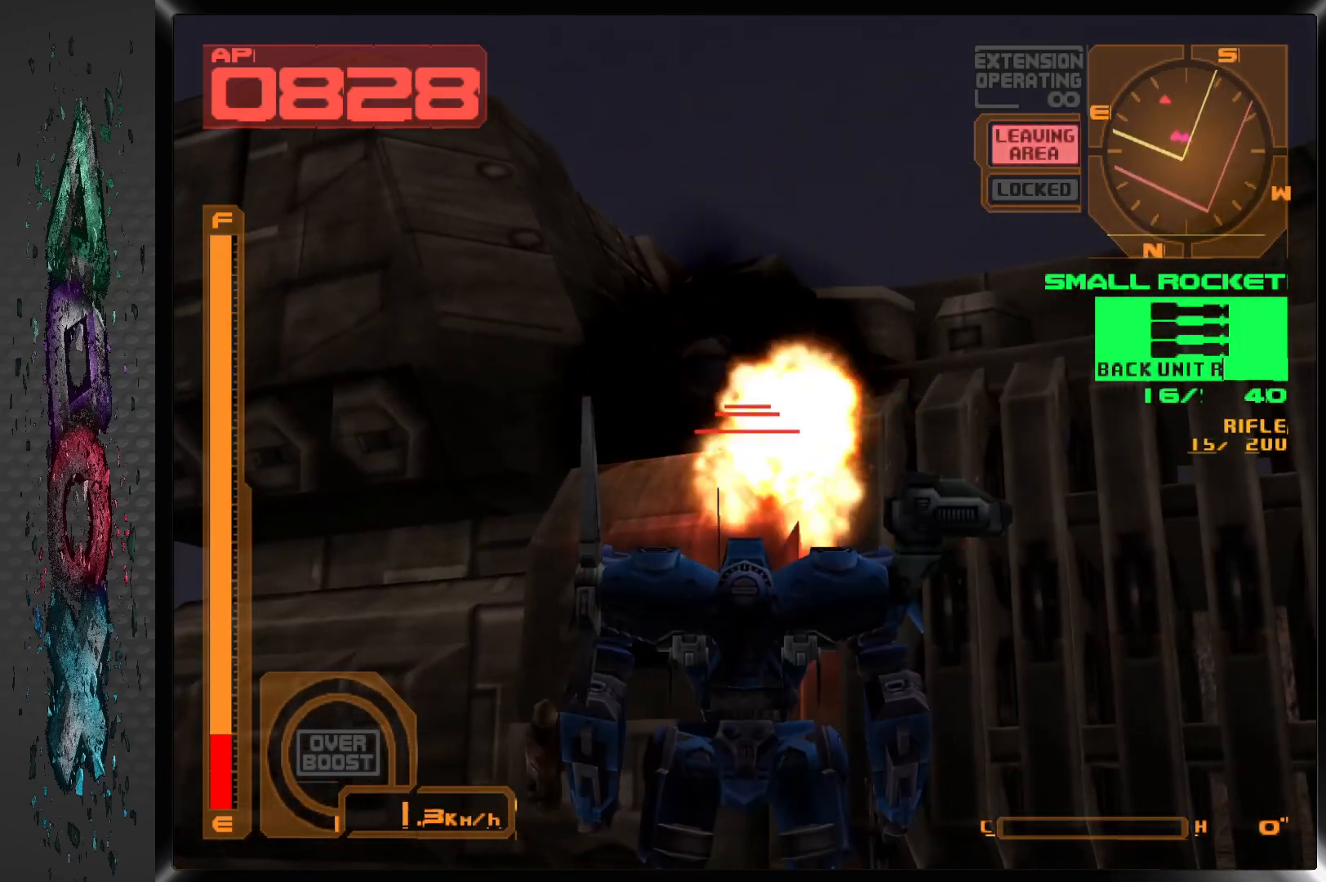
{"buttons": ["DPAD_DOWN"], "left_stick": "center", "right_stick": "center", "events": [[50, "DPAD_RIGHT", "down"], [167, "DPAD_RIGHT", "up"], [200, "SQUARE", "down"], [367, "DPAD_DOWN", "down"], [367, "SQUARE", "up"]]}
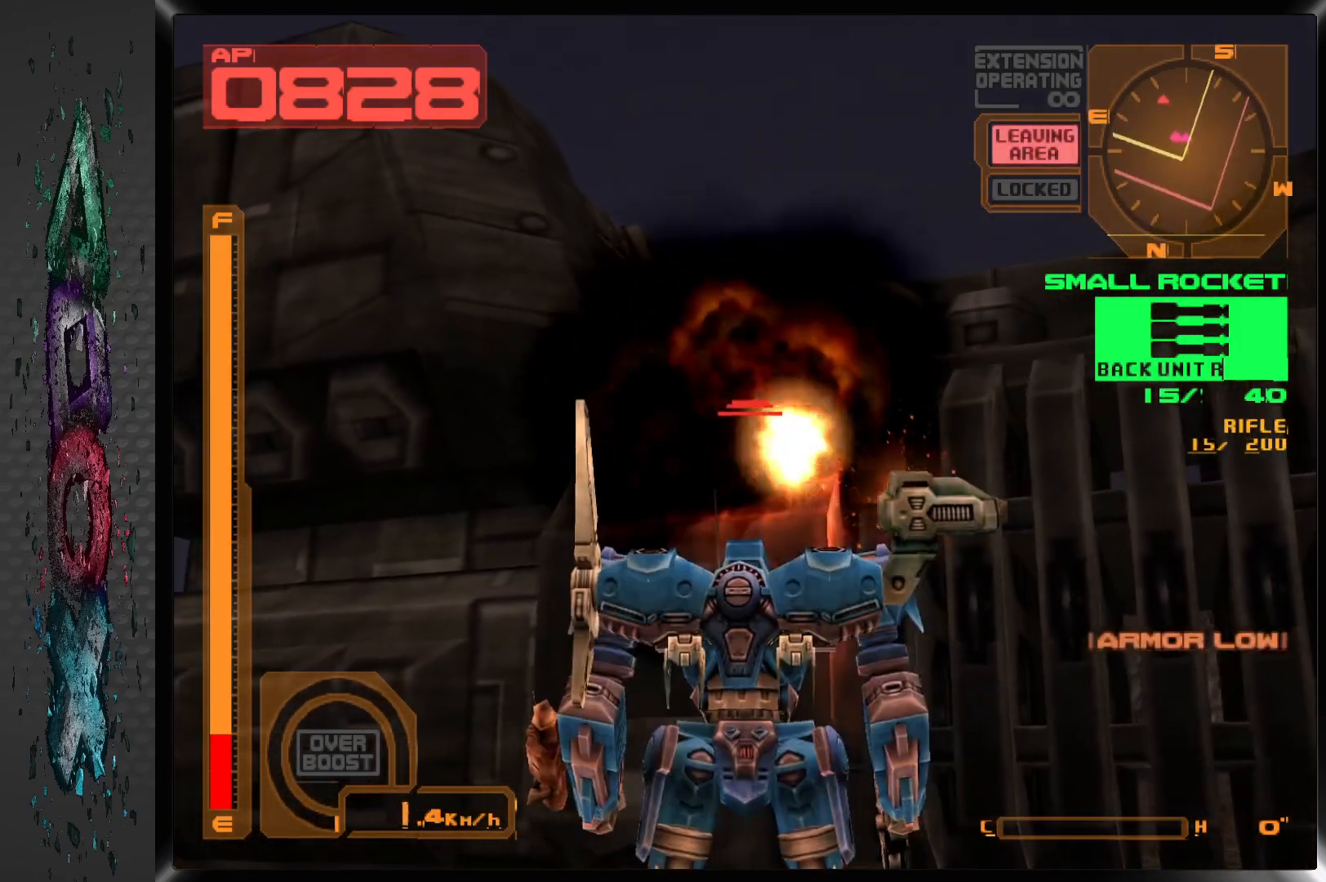
{"buttons": [], "left_stick": "center", "right_stick": "center", "events": [[50, "DPAD_DOWN", "up"], [250, "SQUARE", "down"], [317, "DPAD_RIGHT", "down"], [400, "SQUARE", "up"], [467, "DPAD_RIGHT", "up"]]}
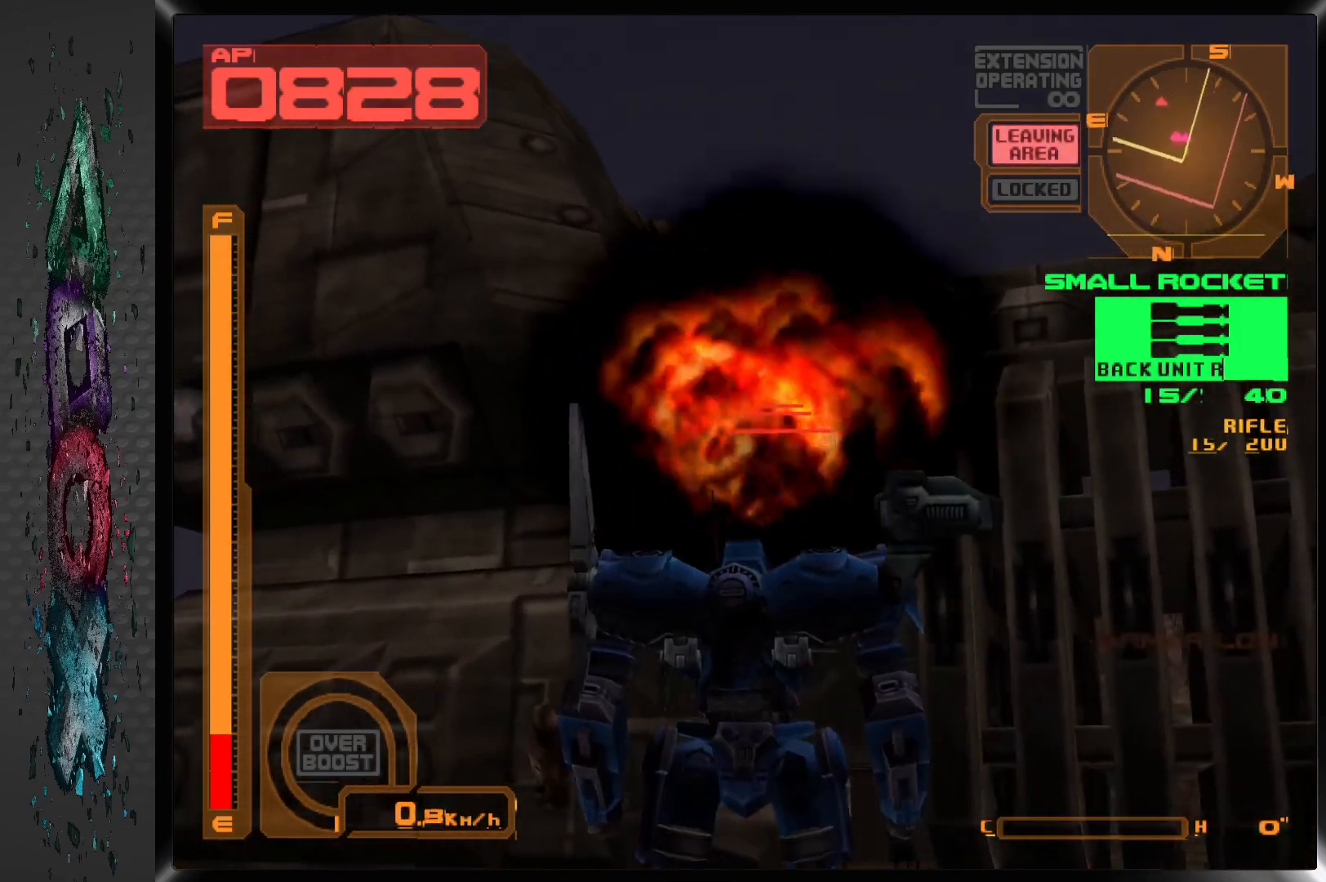
{"buttons": [], "left_stick": "center", "right_stick": "center", "events": [[50, "L2", "down"], [217, "L2", "up"], [300, "SQUARE", "down"], [317, "DPAD_RIGHT", "down"], [433, "DPAD_RIGHT", "up"], [450, "SQUARE", "up"]]}